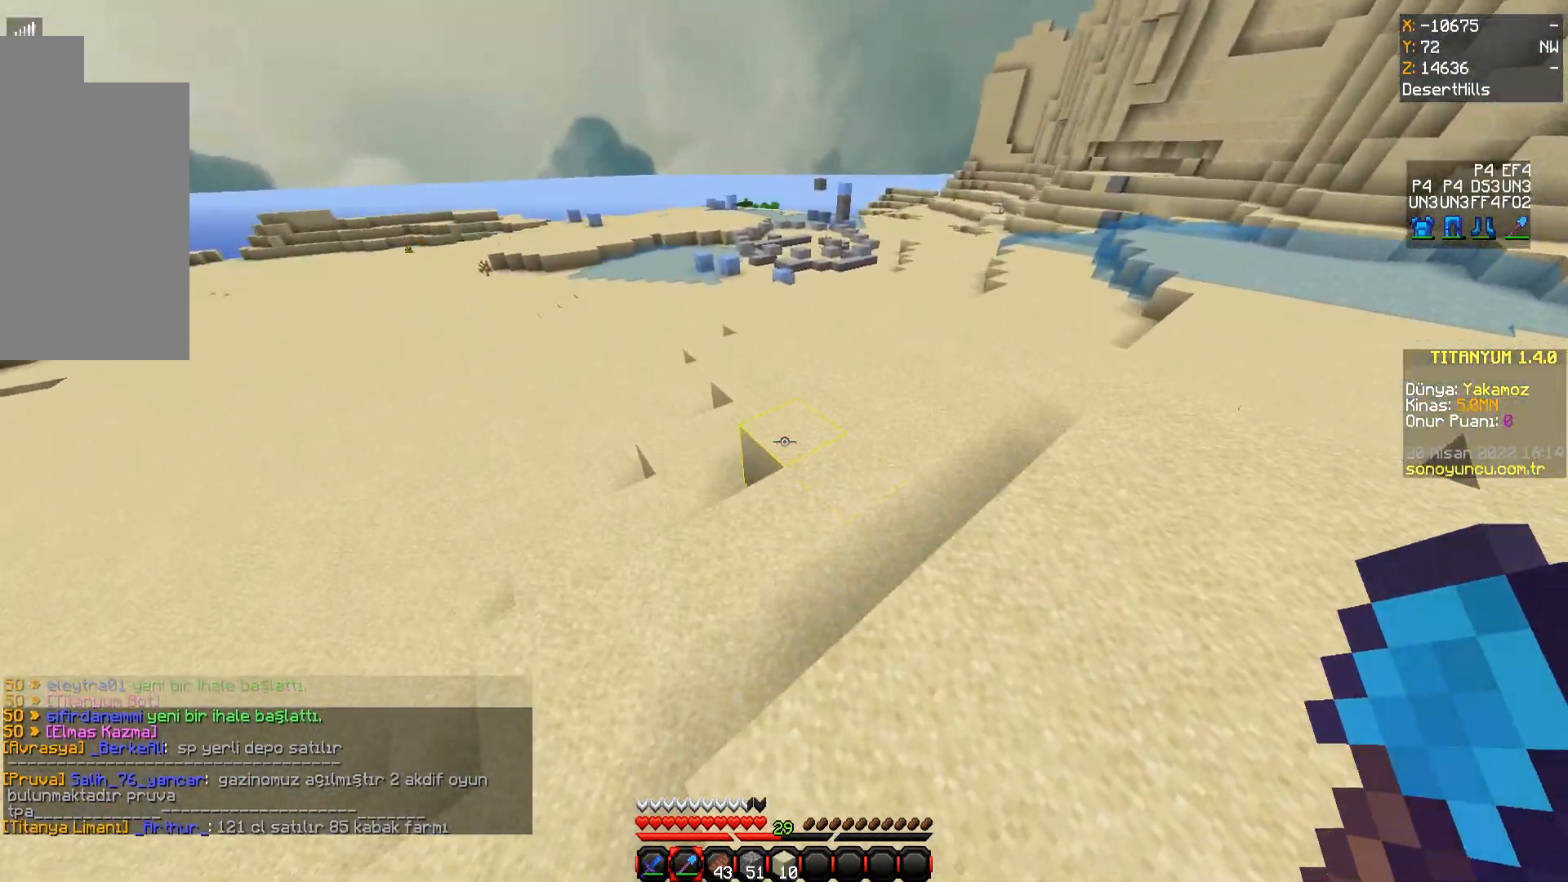
Gameplay with keyboard and mouse; each line is a JSON object with the keys and mouse buttons held at the frame after it. "events" lists presses ("down") and releases ("up") of "a", "d", "s", "space", "w", "mouse_left" and "mouse_right" between this image and that frame as [ms after this image, input, new state], when the widget could be followed in between. "mouse_left", "mouse_right" = the "left", "right" buttons of the "mouse" list. No other keys are recorded. Fast repeated clicks can show as one long hold. Mouse movement is not recorded.
{"keys": [], "mouse": [], "events": [[167, "w", "up"], [351, "s", "down"], [401, "a", "up"], [451, "s", "up"]]}
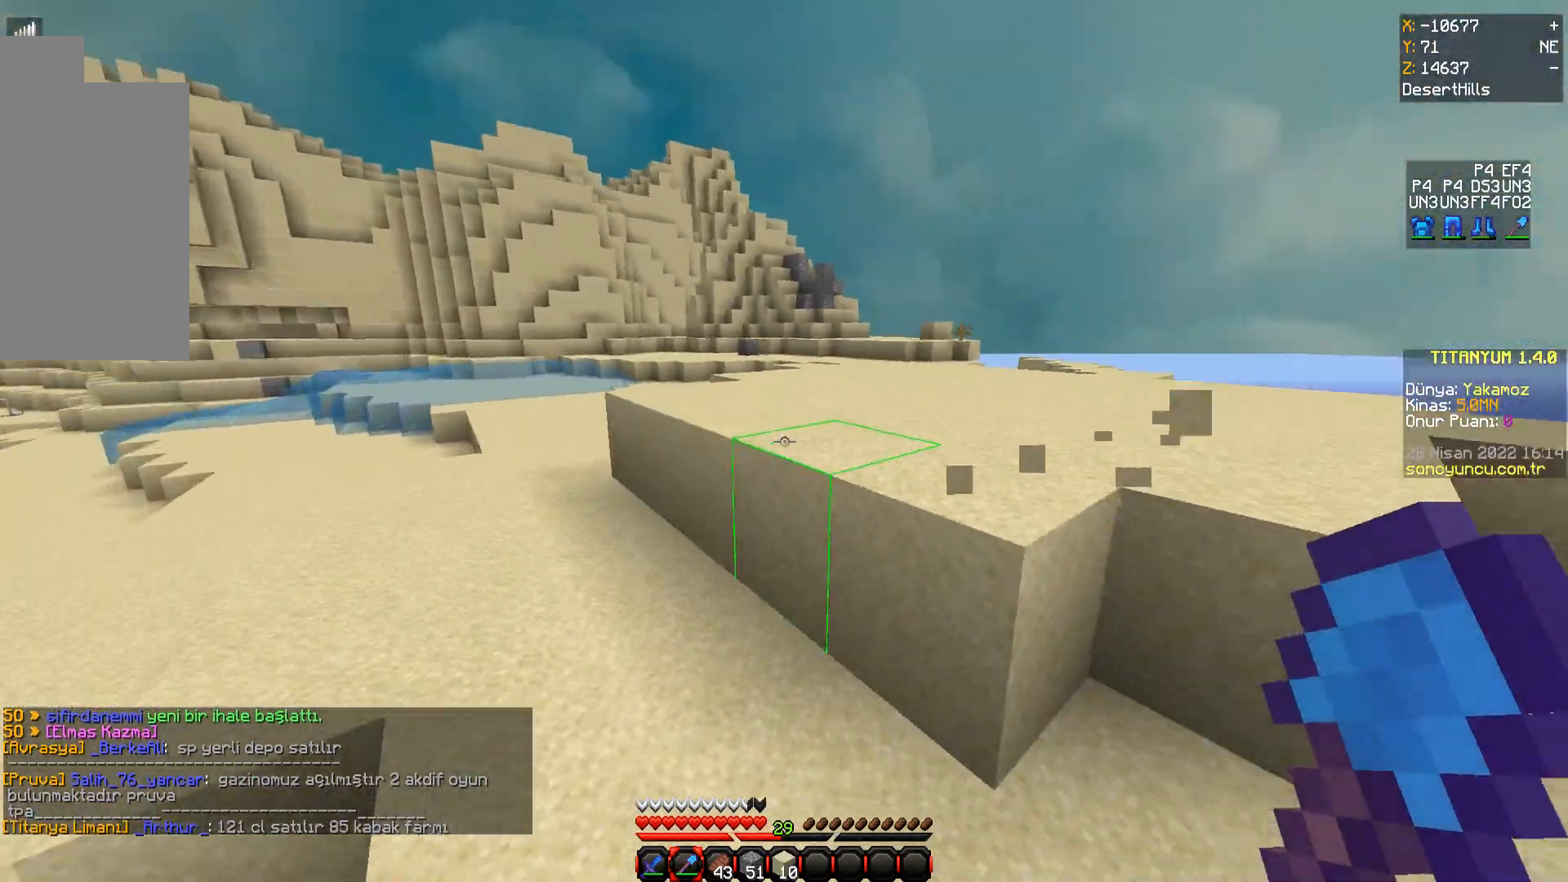
{"keys": ["d", "w"], "mouse": ["left"], "events": [[217, "d", "down"], [284, "mouse_left", "down"], [350, "w", "down"]]}
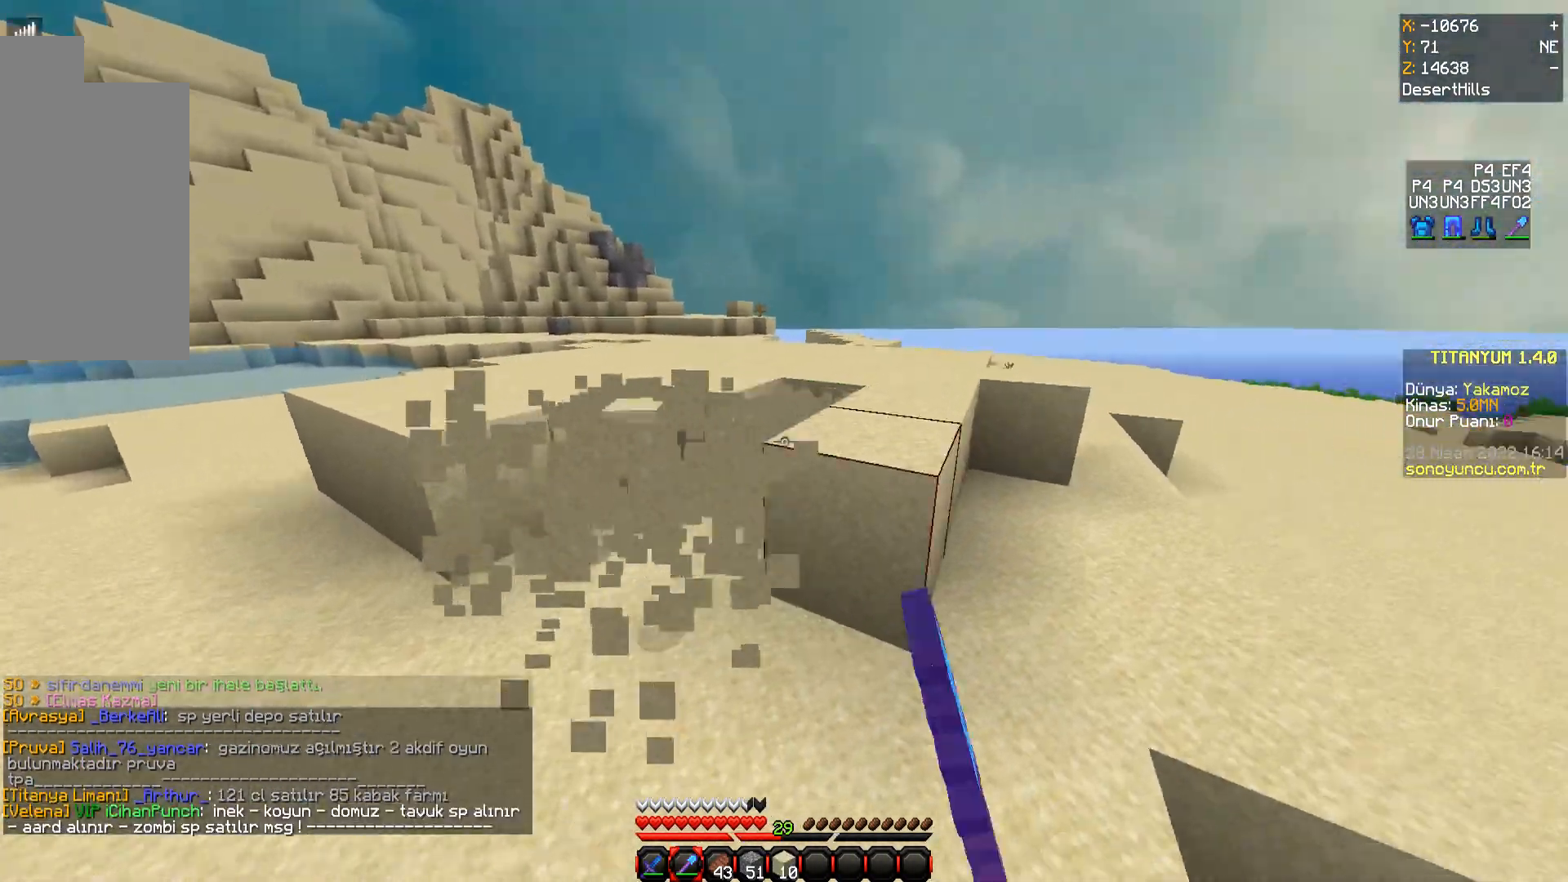
{"keys": ["d", "w"], "mouse": ["left"], "events": []}
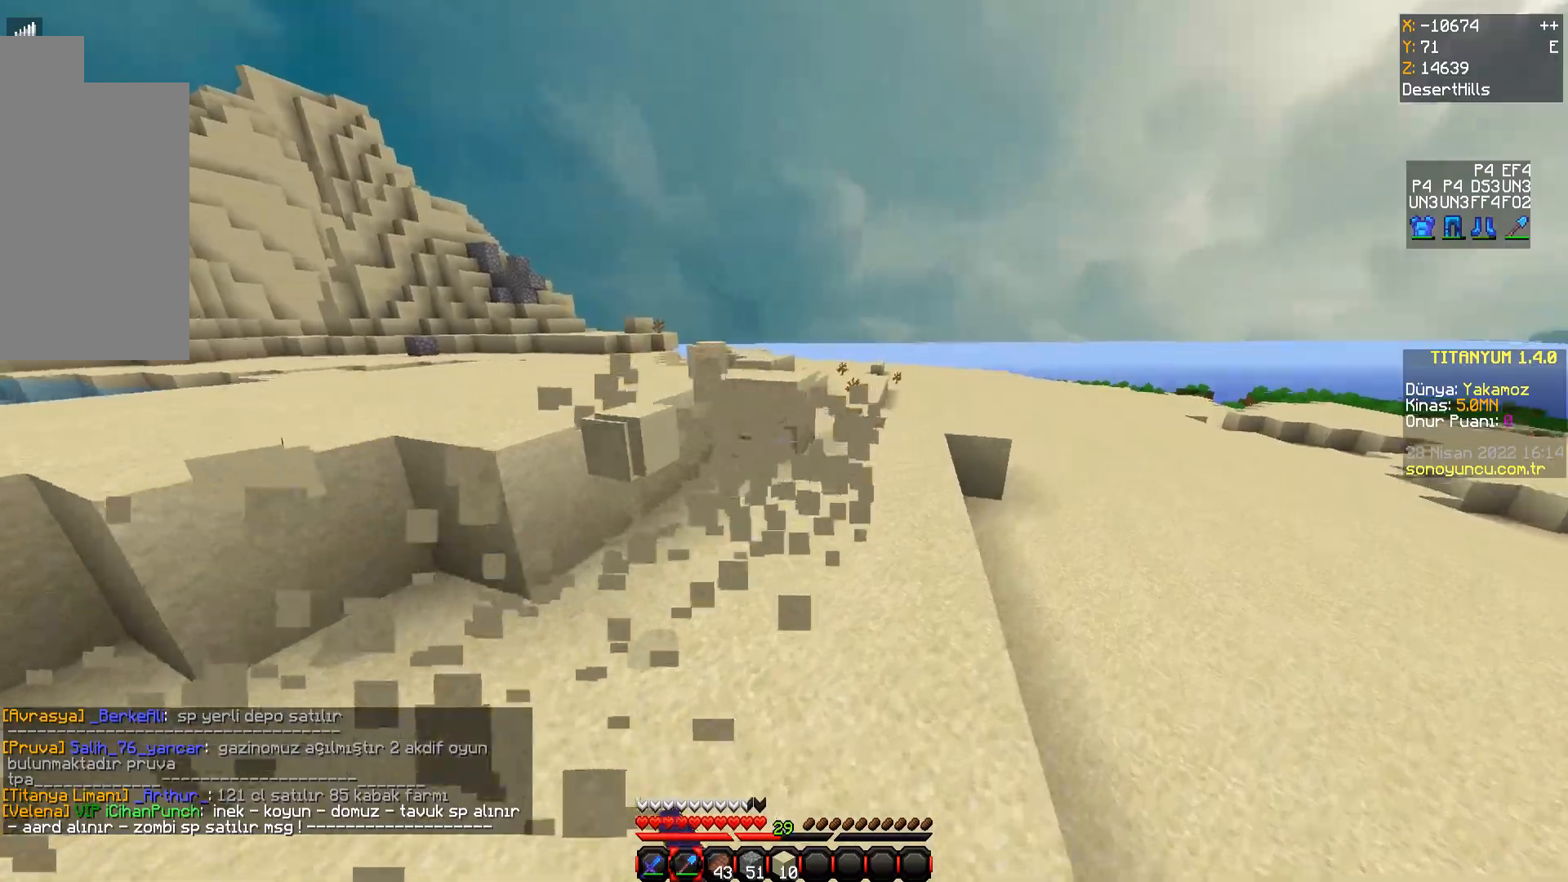
{"keys": ["d", "w"], "mouse": ["left"], "events": []}
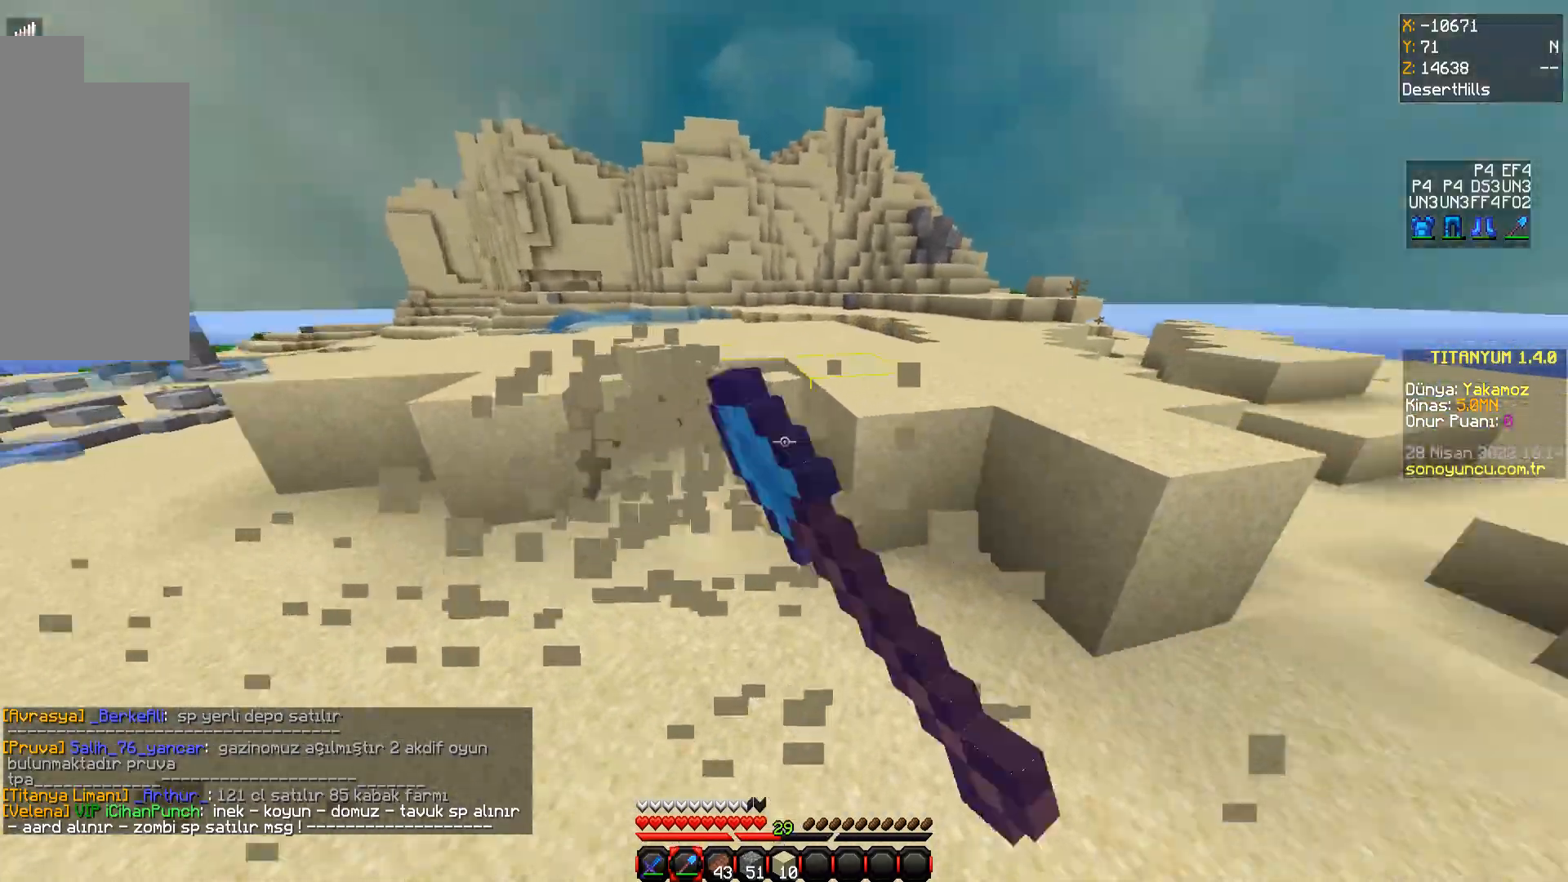
{"keys": ["d", "w"], "mouse": ["left"], "events": [[117, "w", "up"], [217, "w", "down"]]}
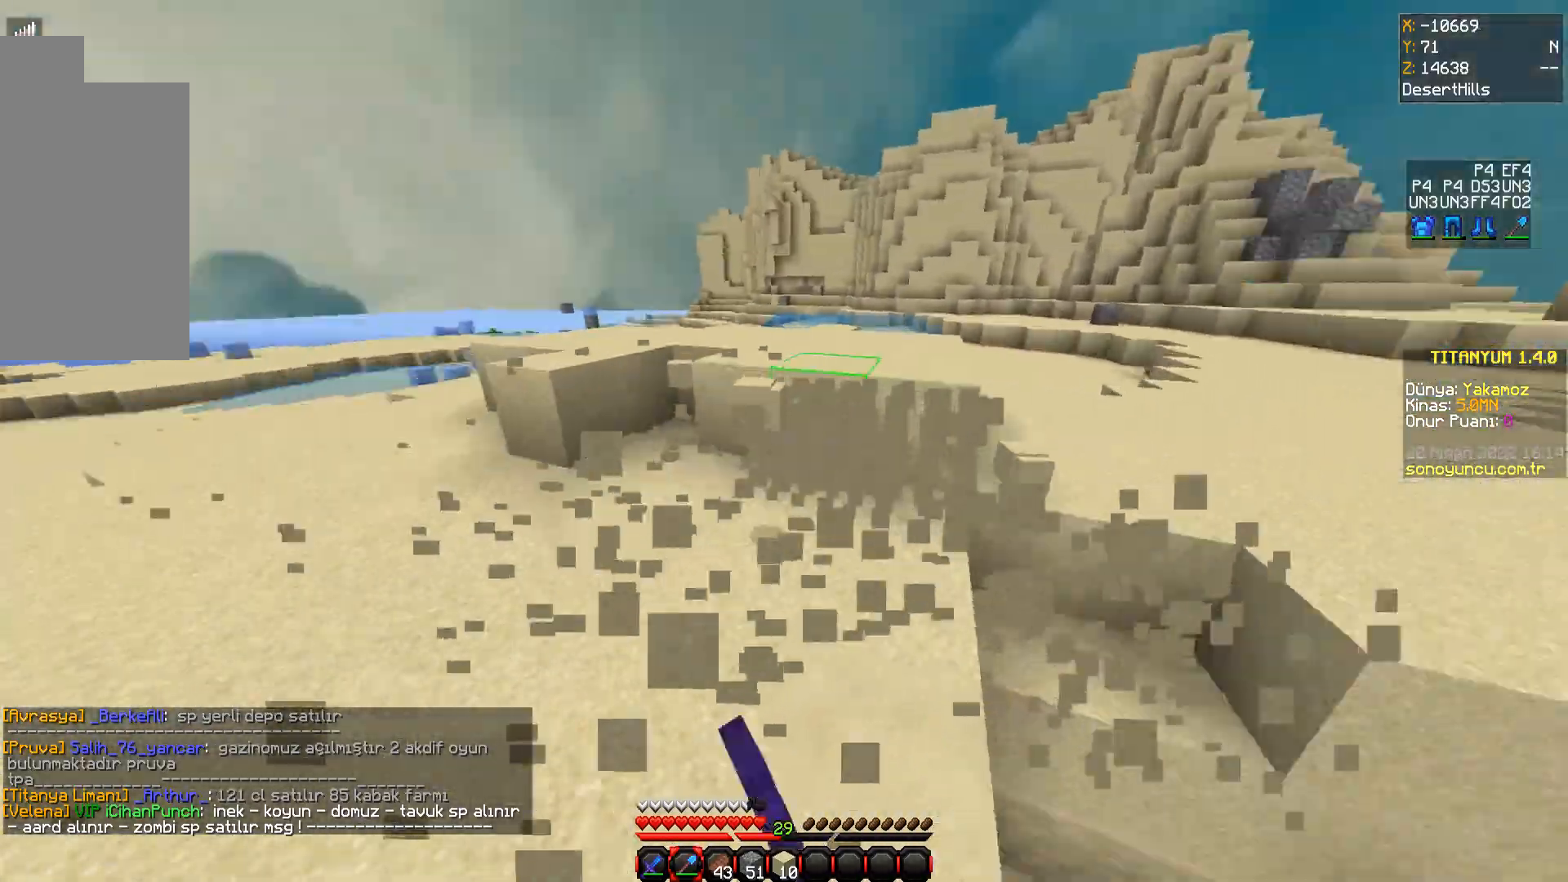
{"keys": ["d", "w"], "mouse": ["left"], "events": [[83, "d", "up"], [367, "d", "down"]]}
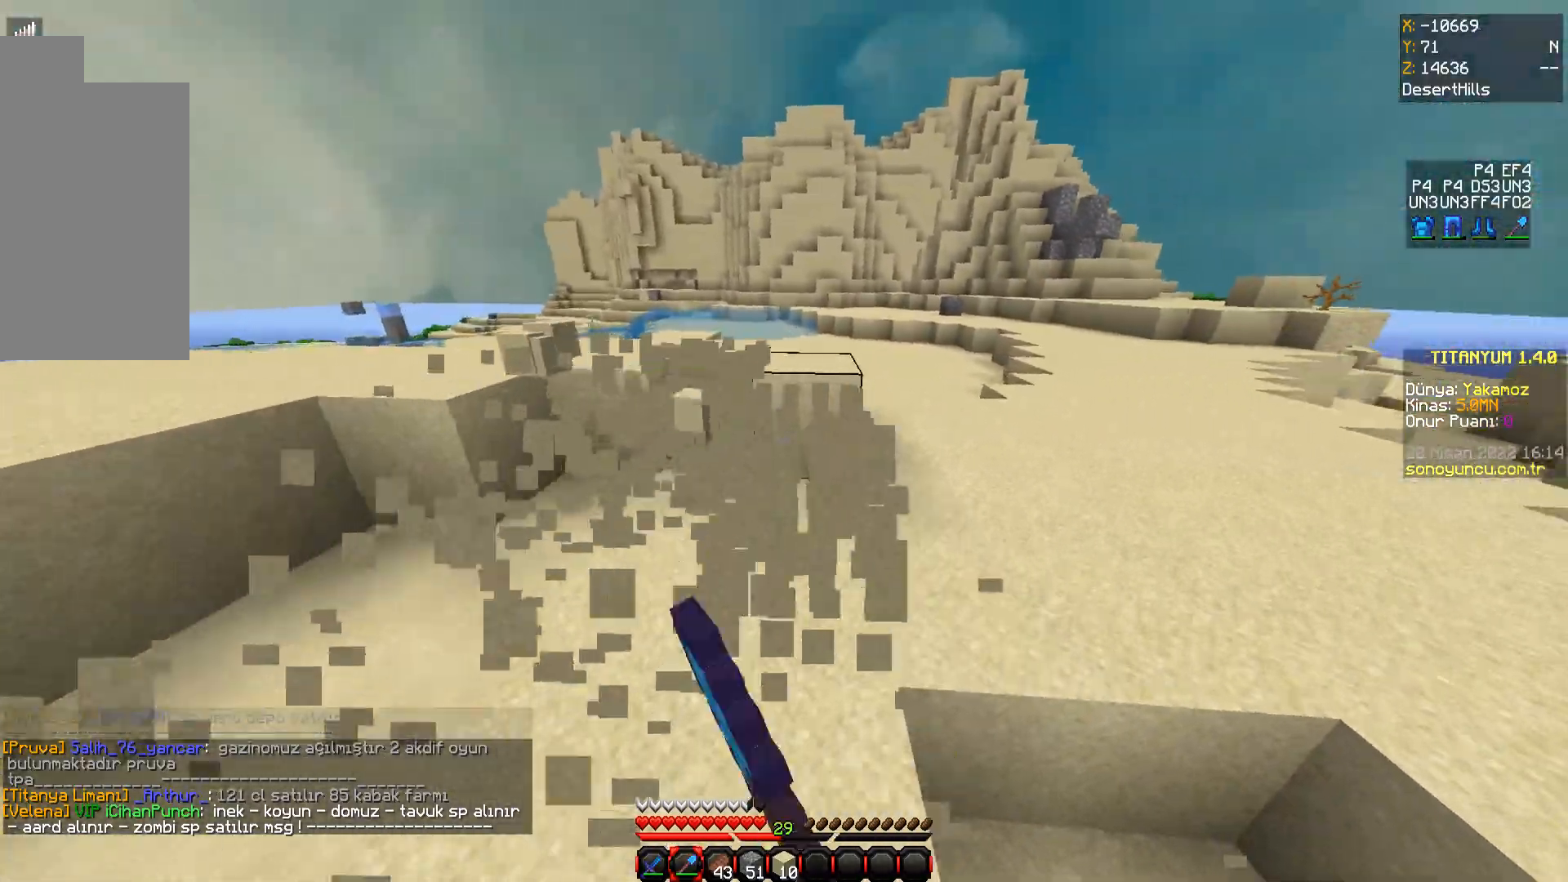
{"keys": ["d", "w"], "mouse": ["left"], "events": []}
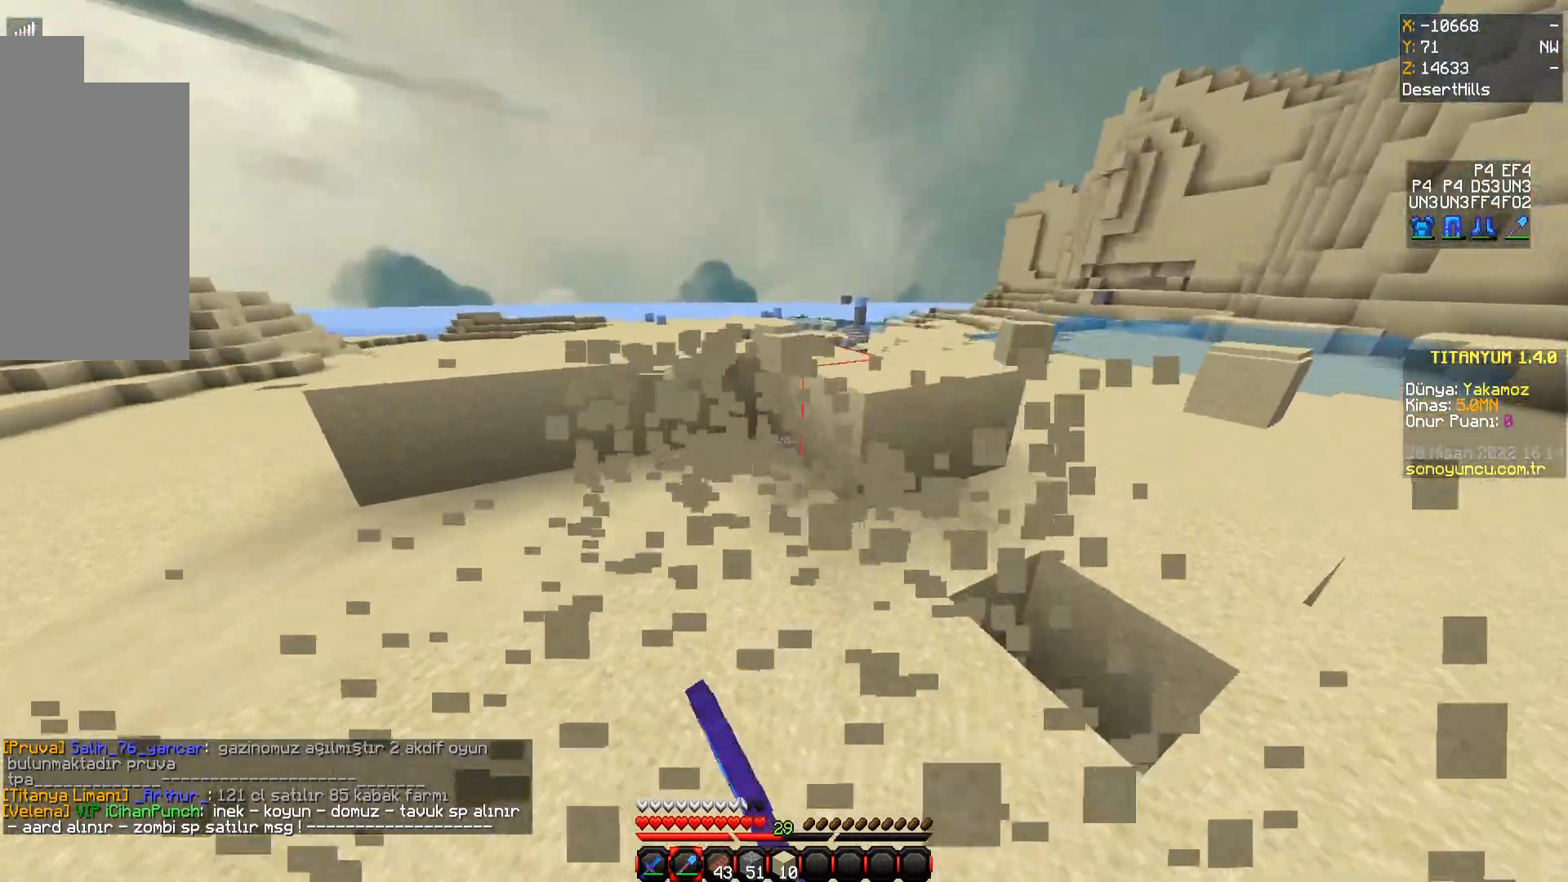
{"keys": ["w"], "mouse": ["left"], "events": [[83, "w", "up"], [183, "w", "down"], [317, "d", "up"]]}
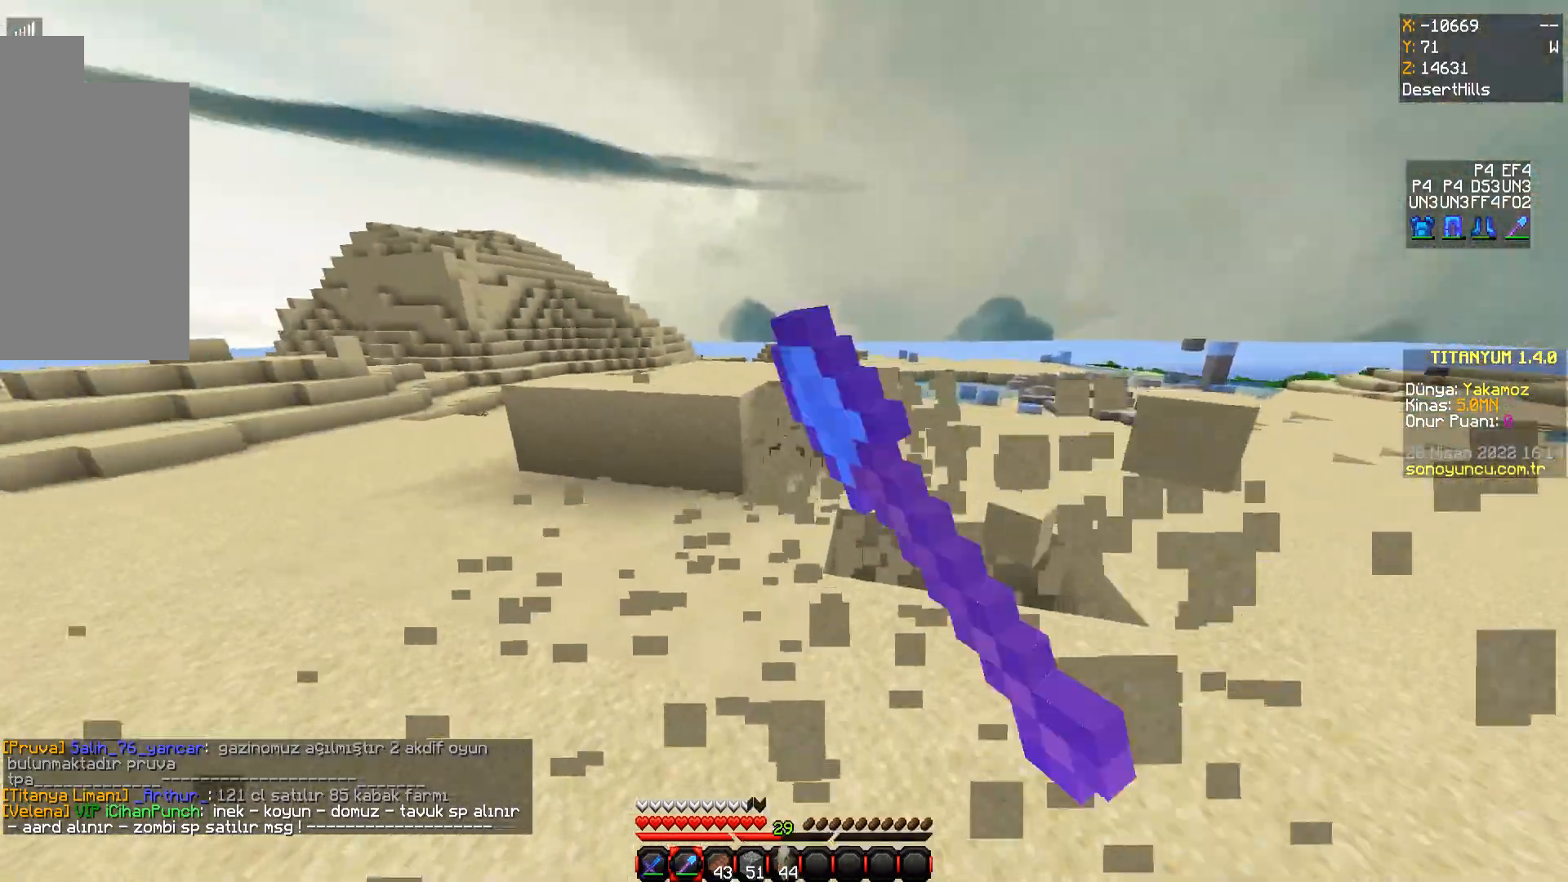
{"keys": ["w"], "mouse": ["left"], "events": [[117, "d", "down"], [451, "d", "up"]]}
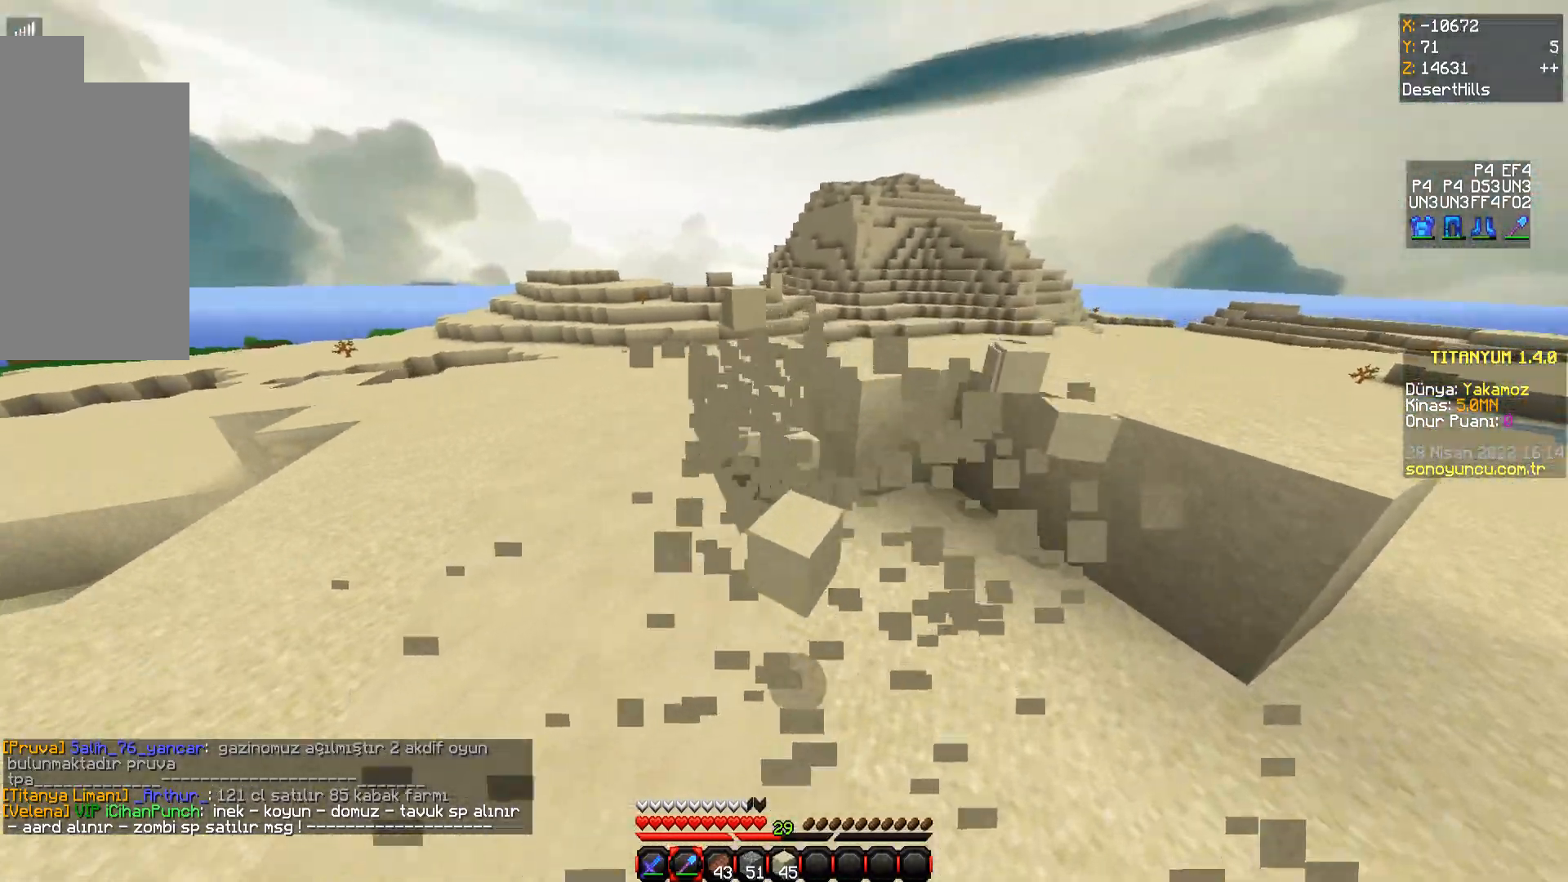
{"keys": ["w"], "mouse": [], "events": [[83, "d", "down"], [484, "mouse_left", "up"], [500, "d", "up"]]}
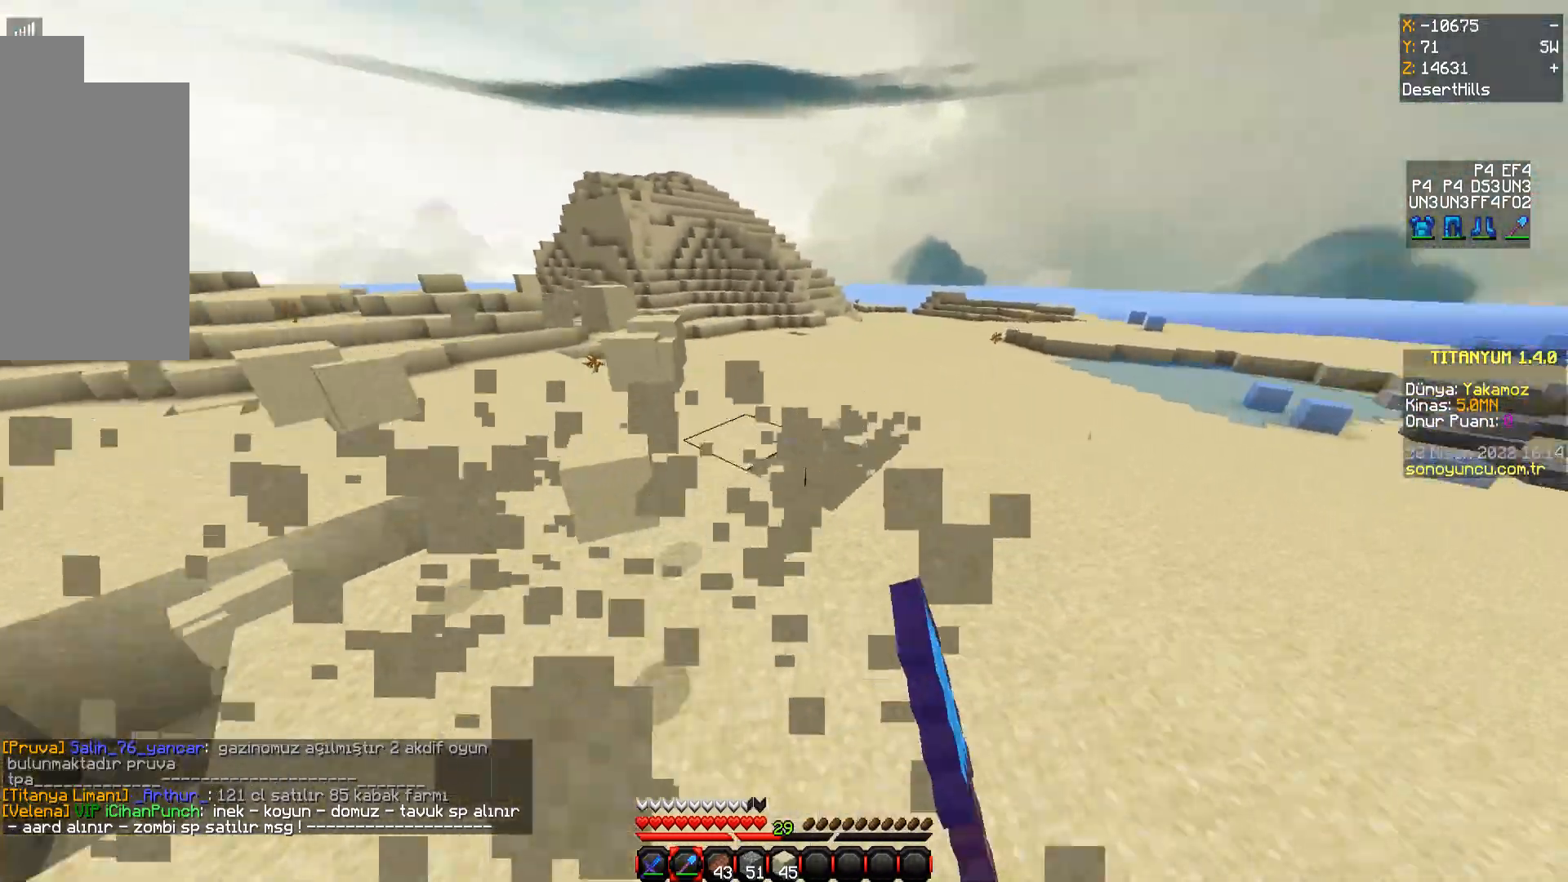
{"keys": ["a", "w"], "mouse": [], "events": [[51, "w", "up"], [167, "w", "down"], [351, "a", "down"]]}
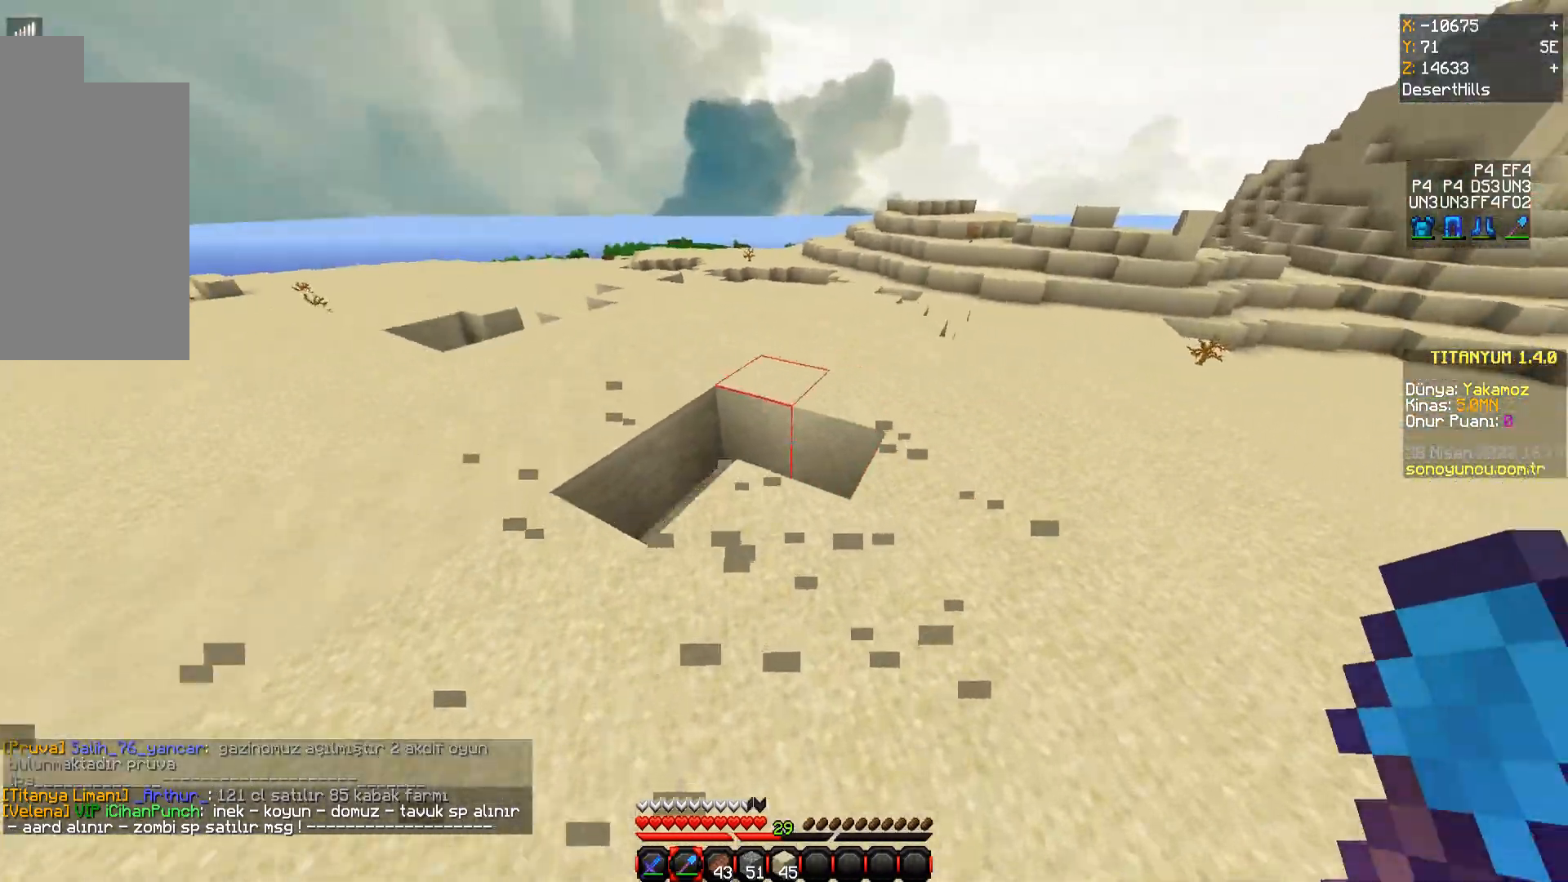
{"keys": ["a", "w"], "mouse": [], "events": [[133, "a", "up"], [350, "a", "down"]]}
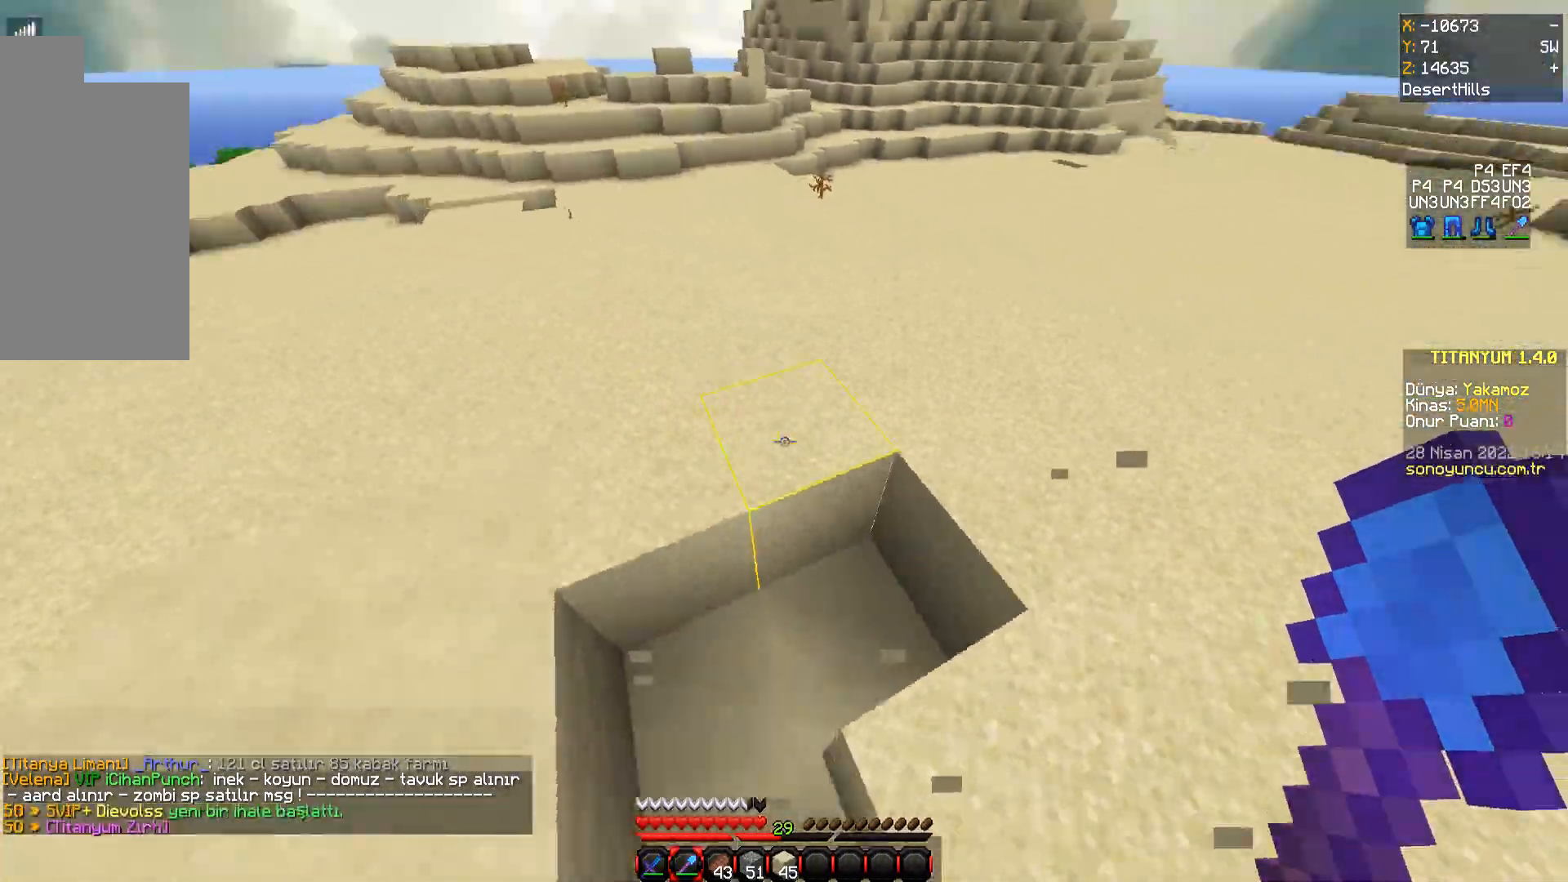
{"keys": ["space", "w"], "mouse": [], "events": [[67, "w", "up"], [84, "a", "up"], [117, "w", "down"], [401, "space", "down"]]}
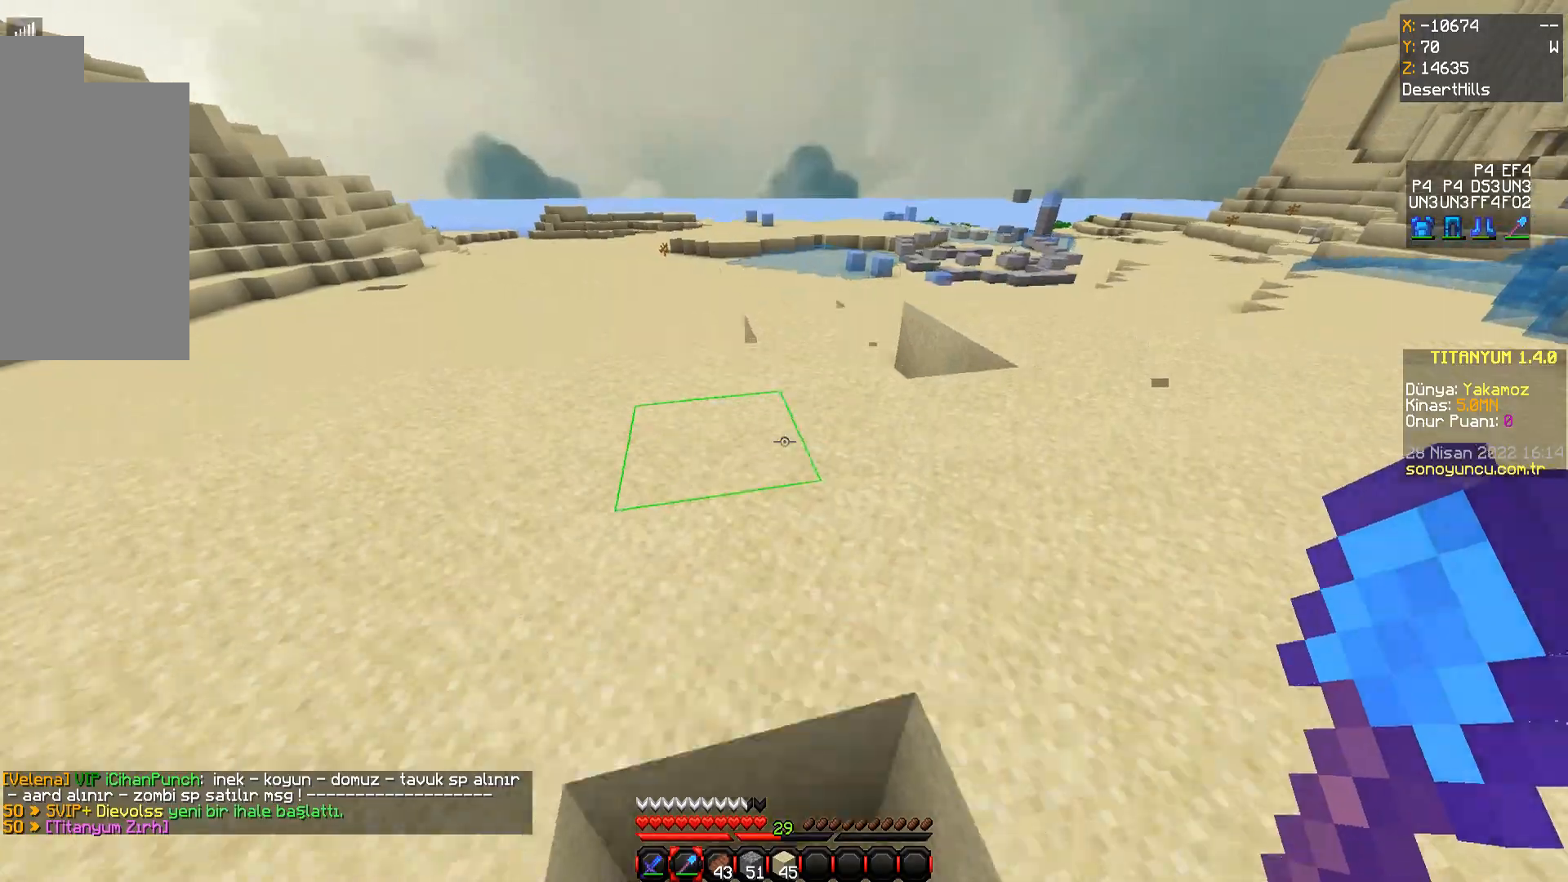
{"keys": ["w"], "mouse": [], "events": [[67, "space", "up"]]}
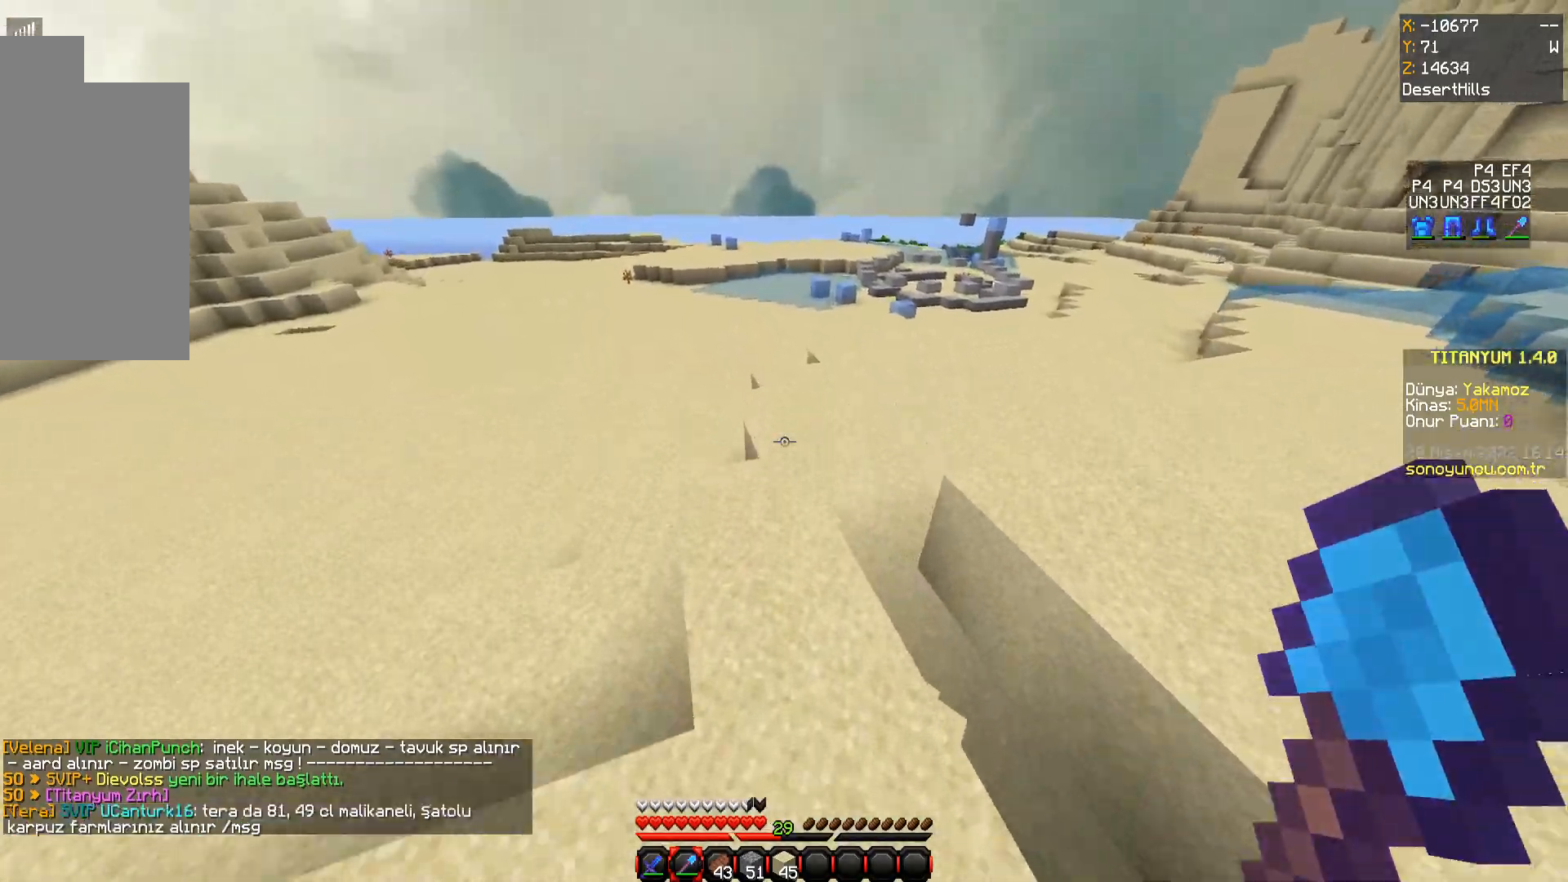
{"keys": ["a", "w"], "mouse": [], "events": [[234, "a", "down"]]}
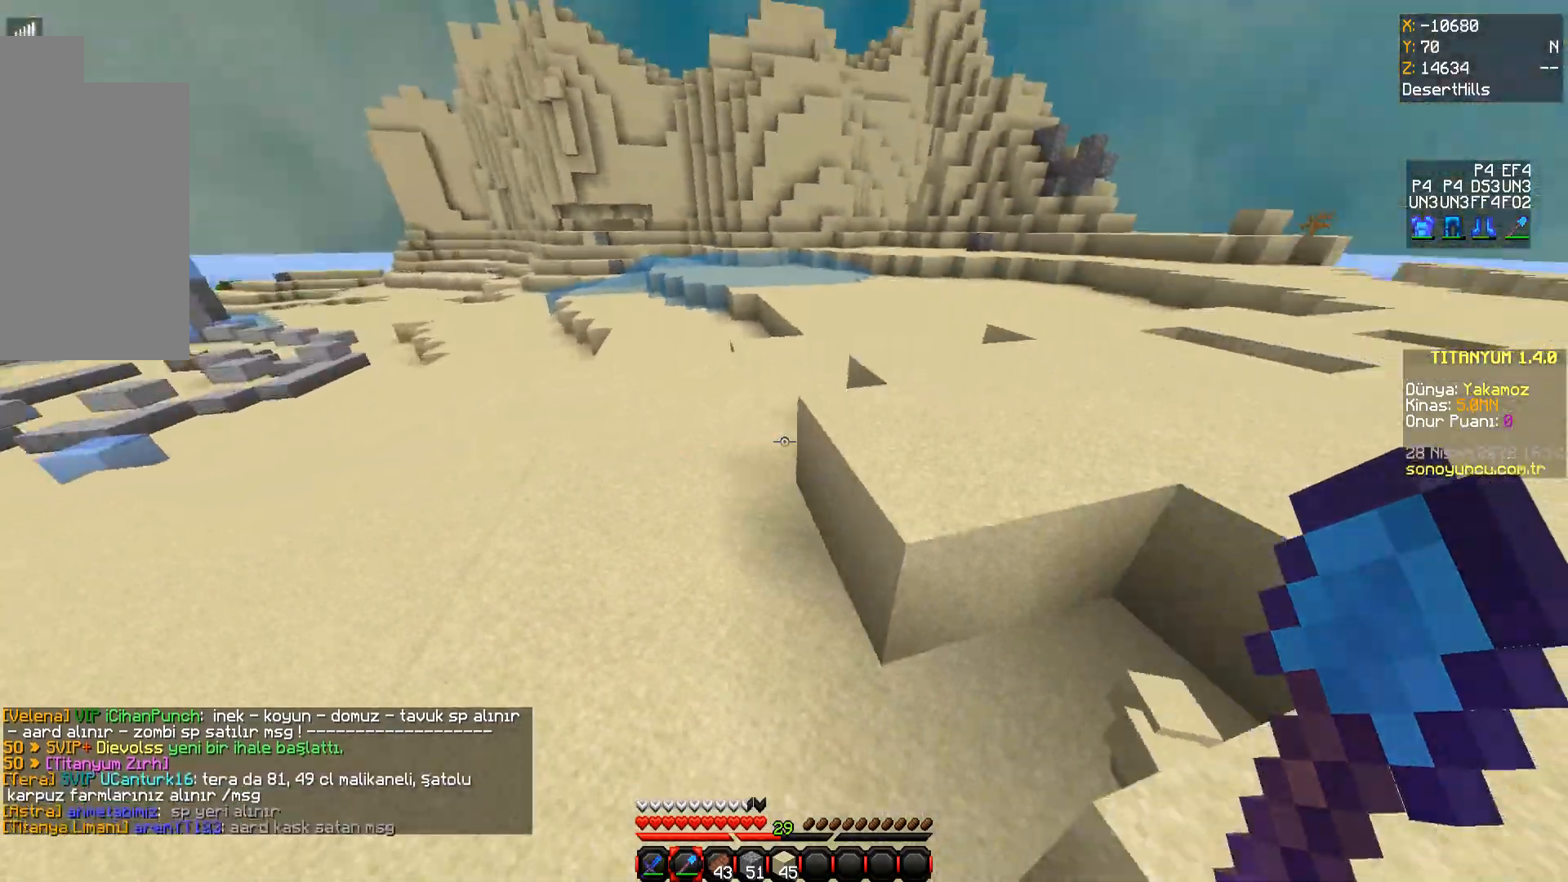
{"keys": ["a"], "mouse": ["left"], "events": [[301, "a", "up"], [367, "mouse_left", "down"], [367, "w", "up"], [401, "a", "down"]]}
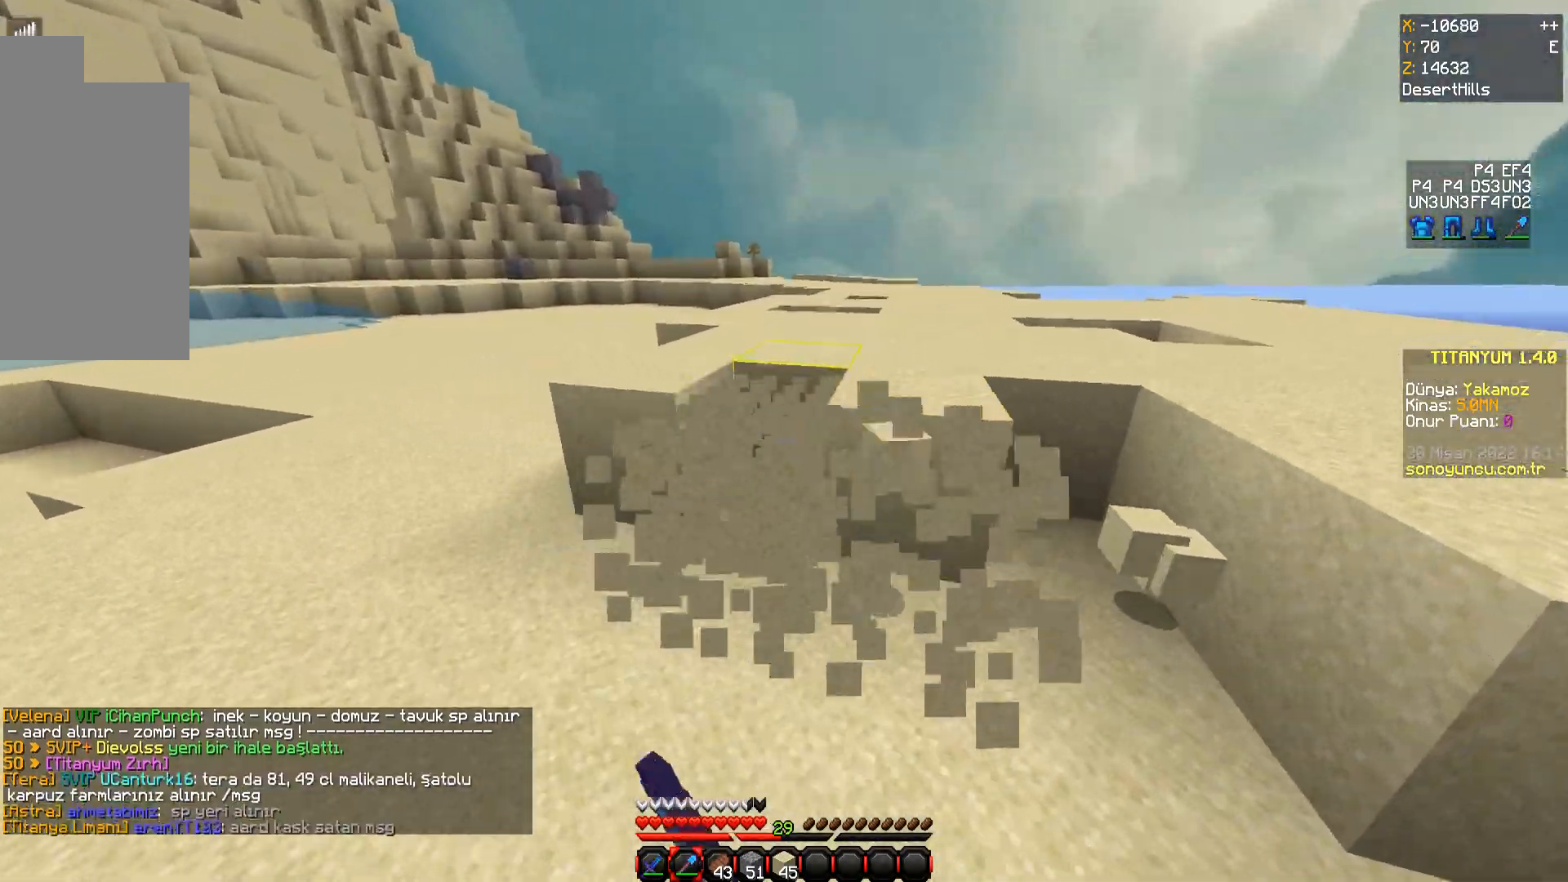
{"keys": ["w"], "mouse": ["left"], "events": [[50, "w", "down"], [350, "a", "up"]]}
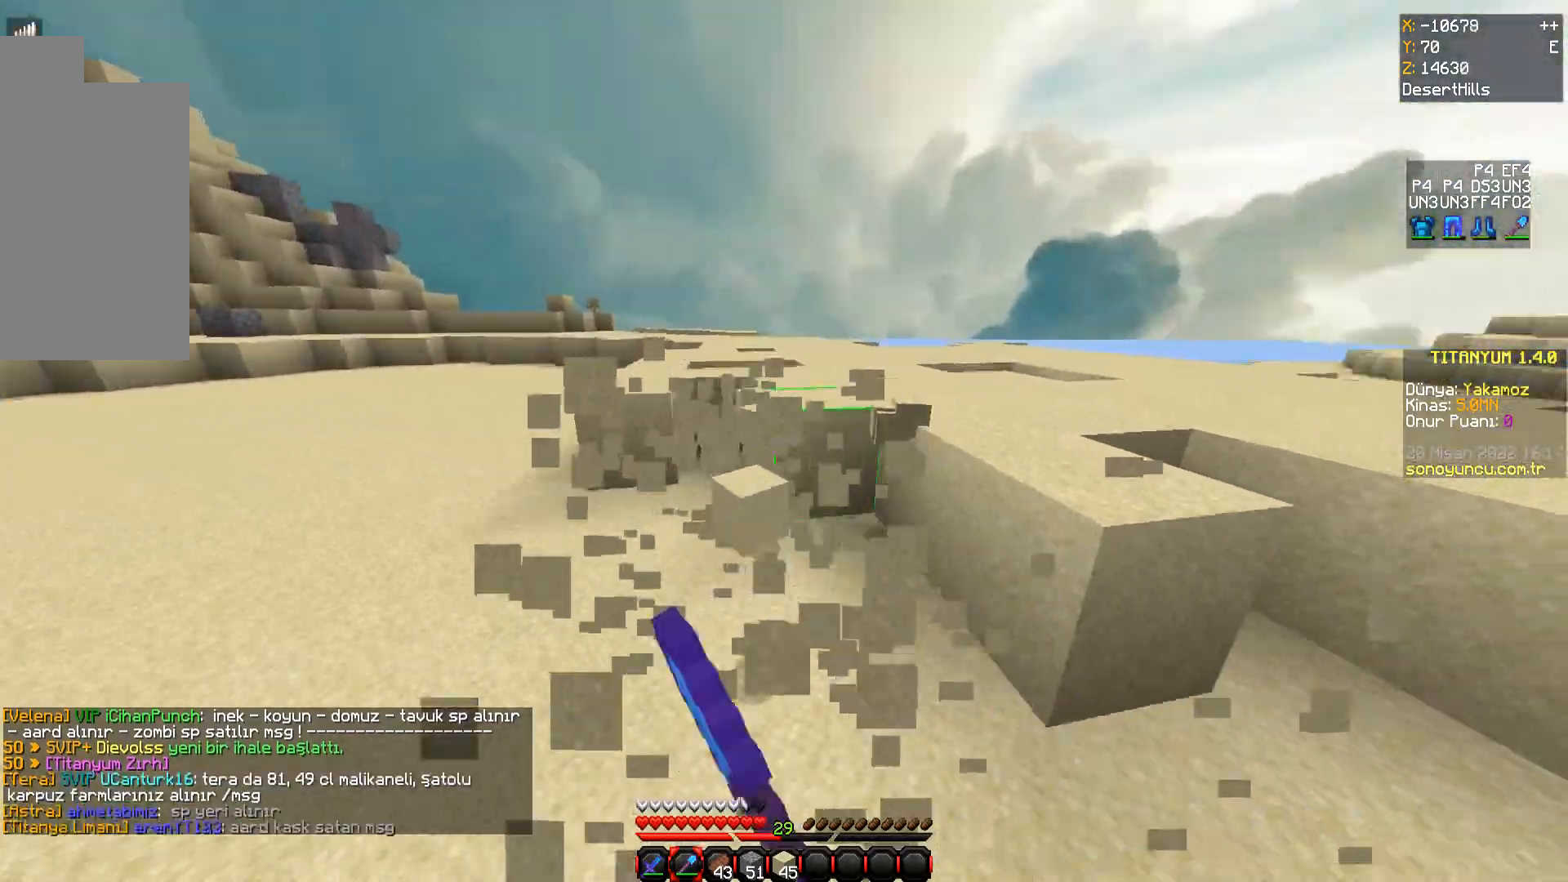
{"keys": ["d", "w"], "mouse": ["left"], "events": [[34, "d", "down"]]}
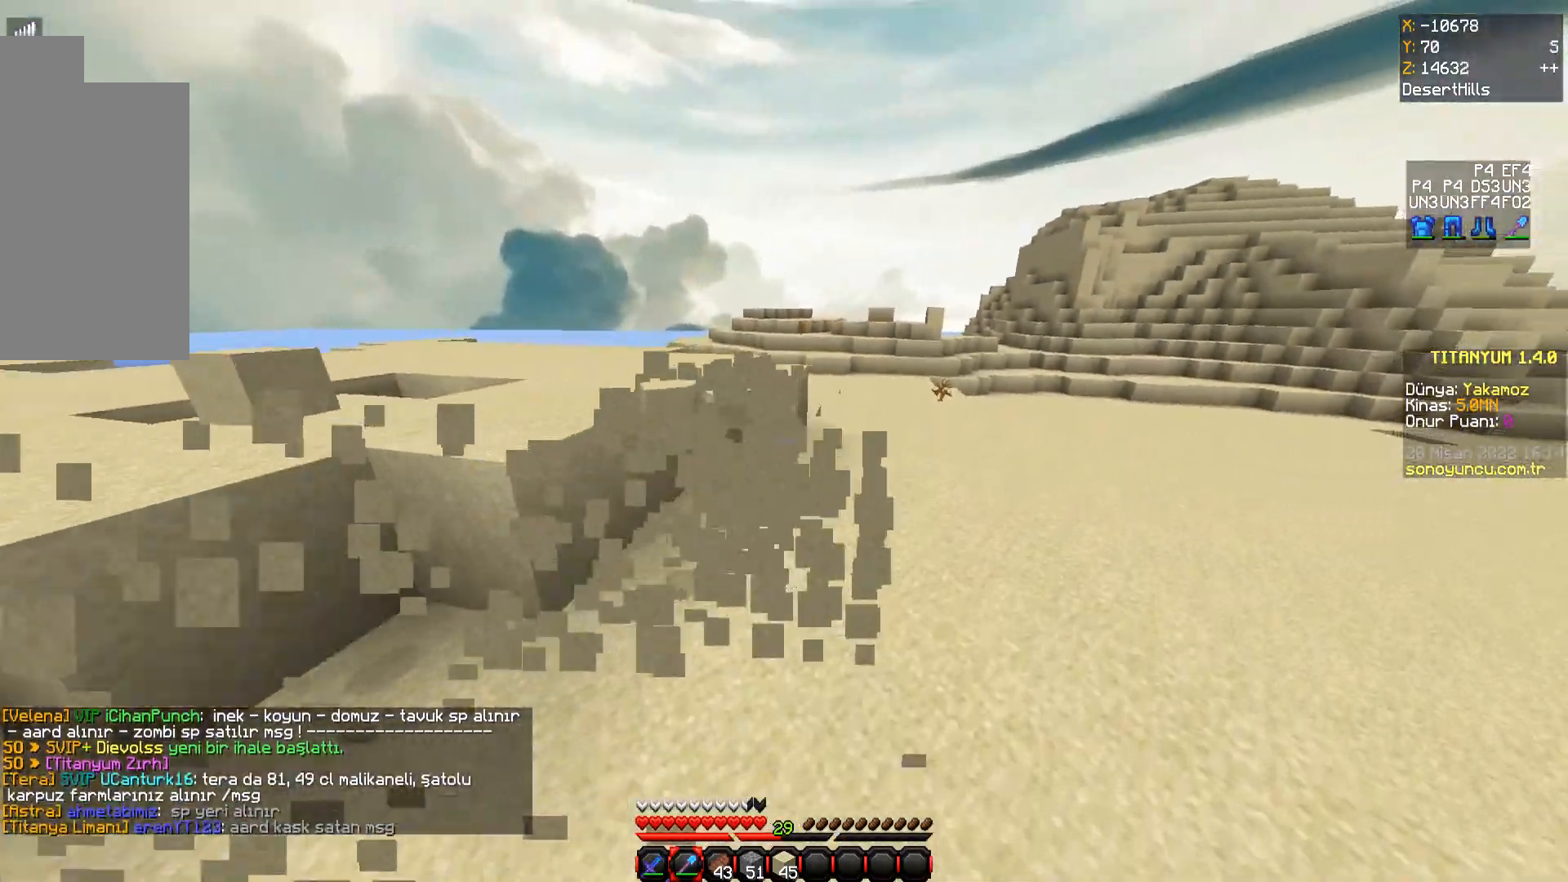
{"keys": ["d", "w"], "mouse": ["left"], "events": []}
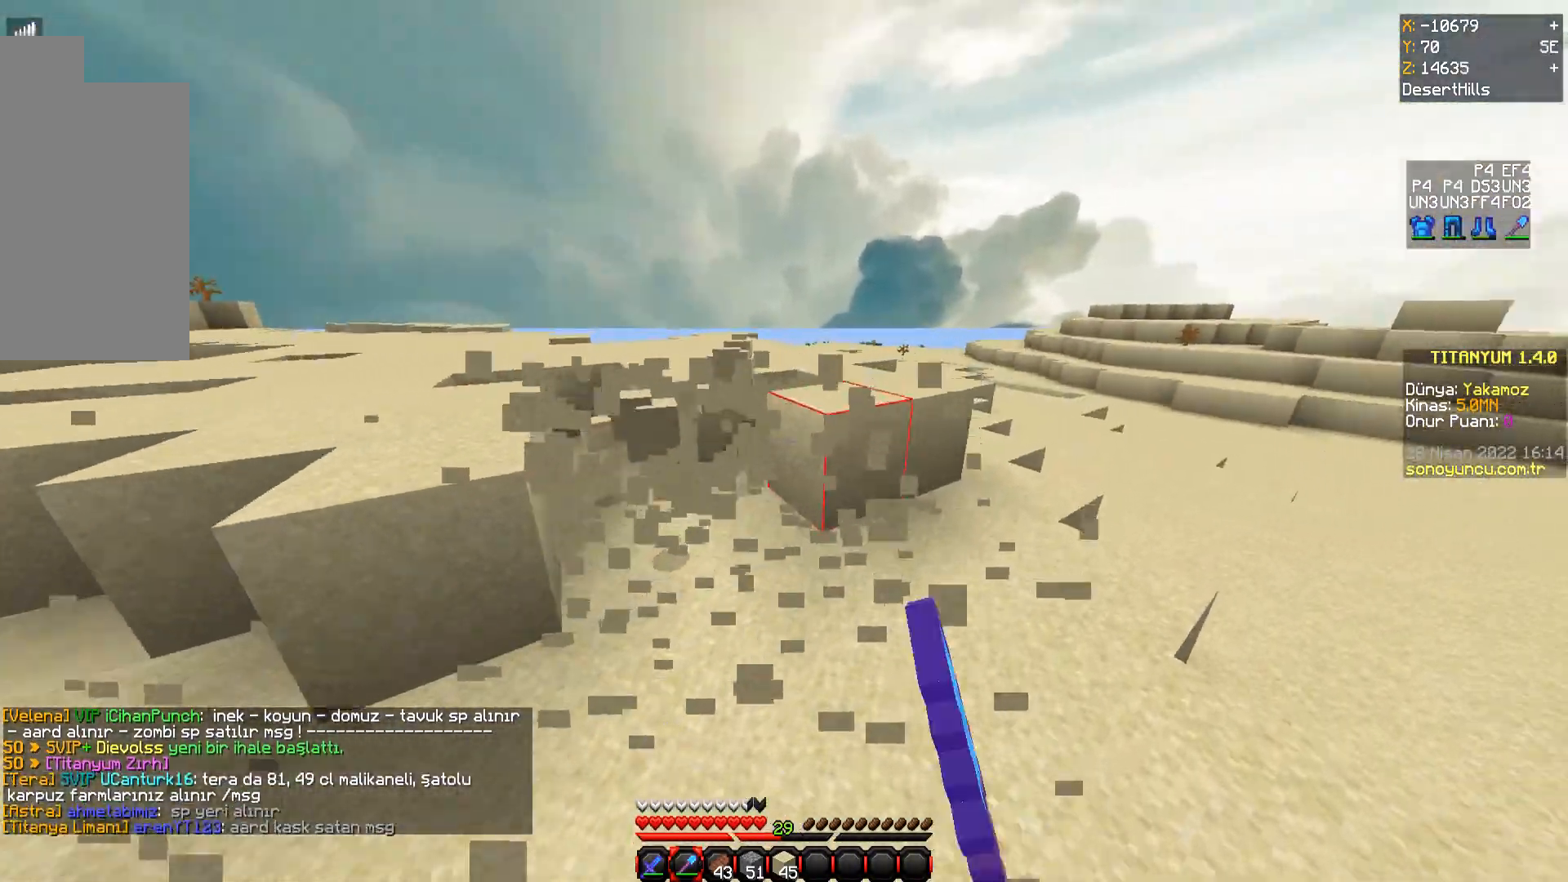
{"keys": ["d", "w"], "mouse": ["left"], "events": [[267, "d", "up"], [317, "d", "down"]]}
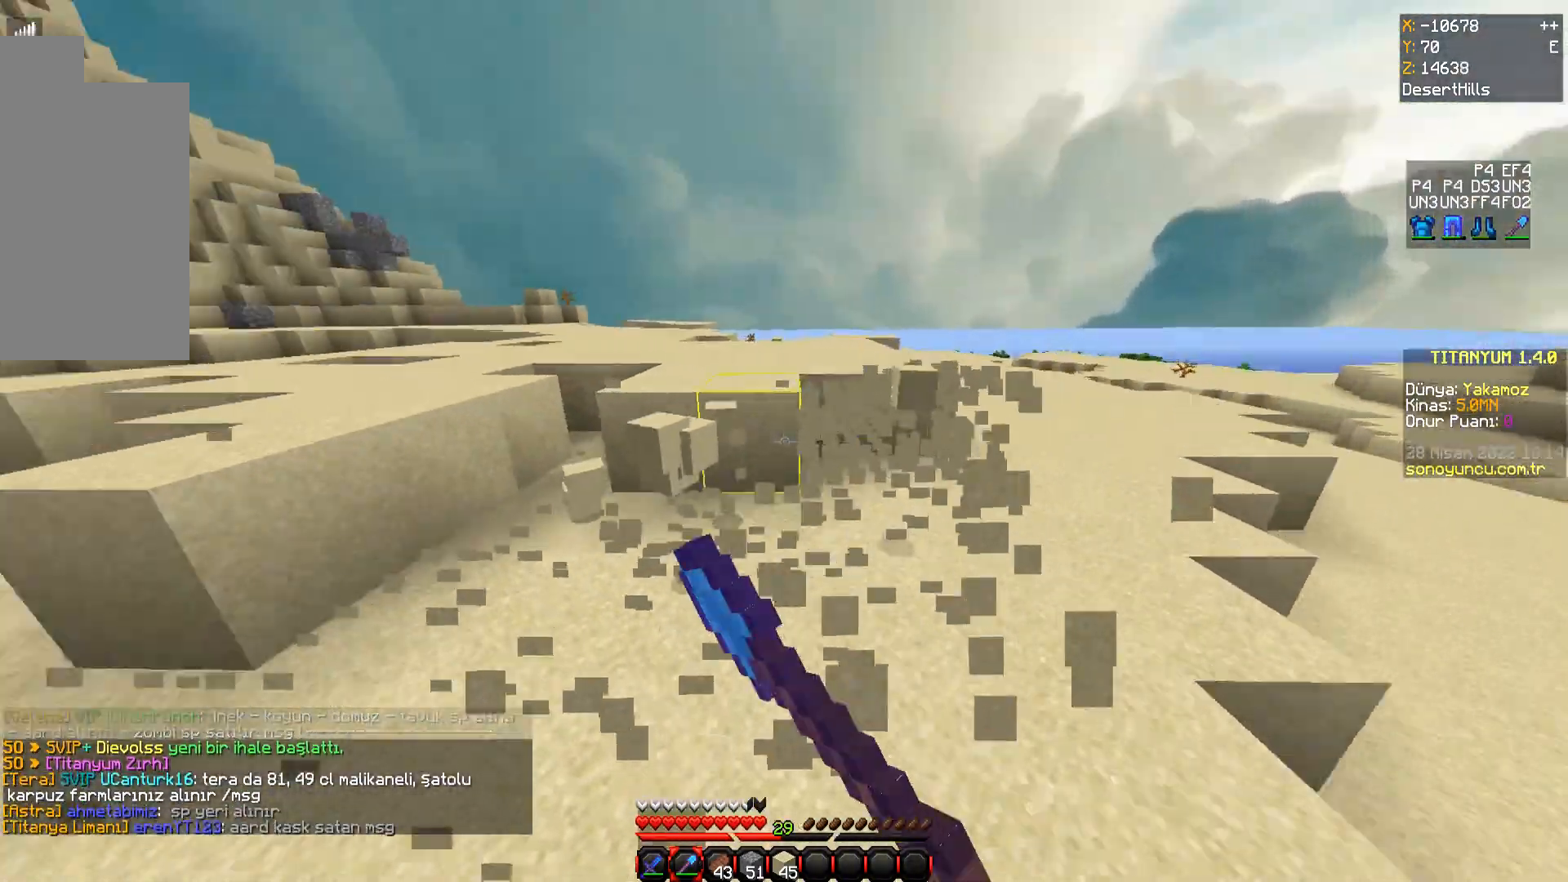
{"keys": ["d", "w"], "mouse": ["left"], "events": []}
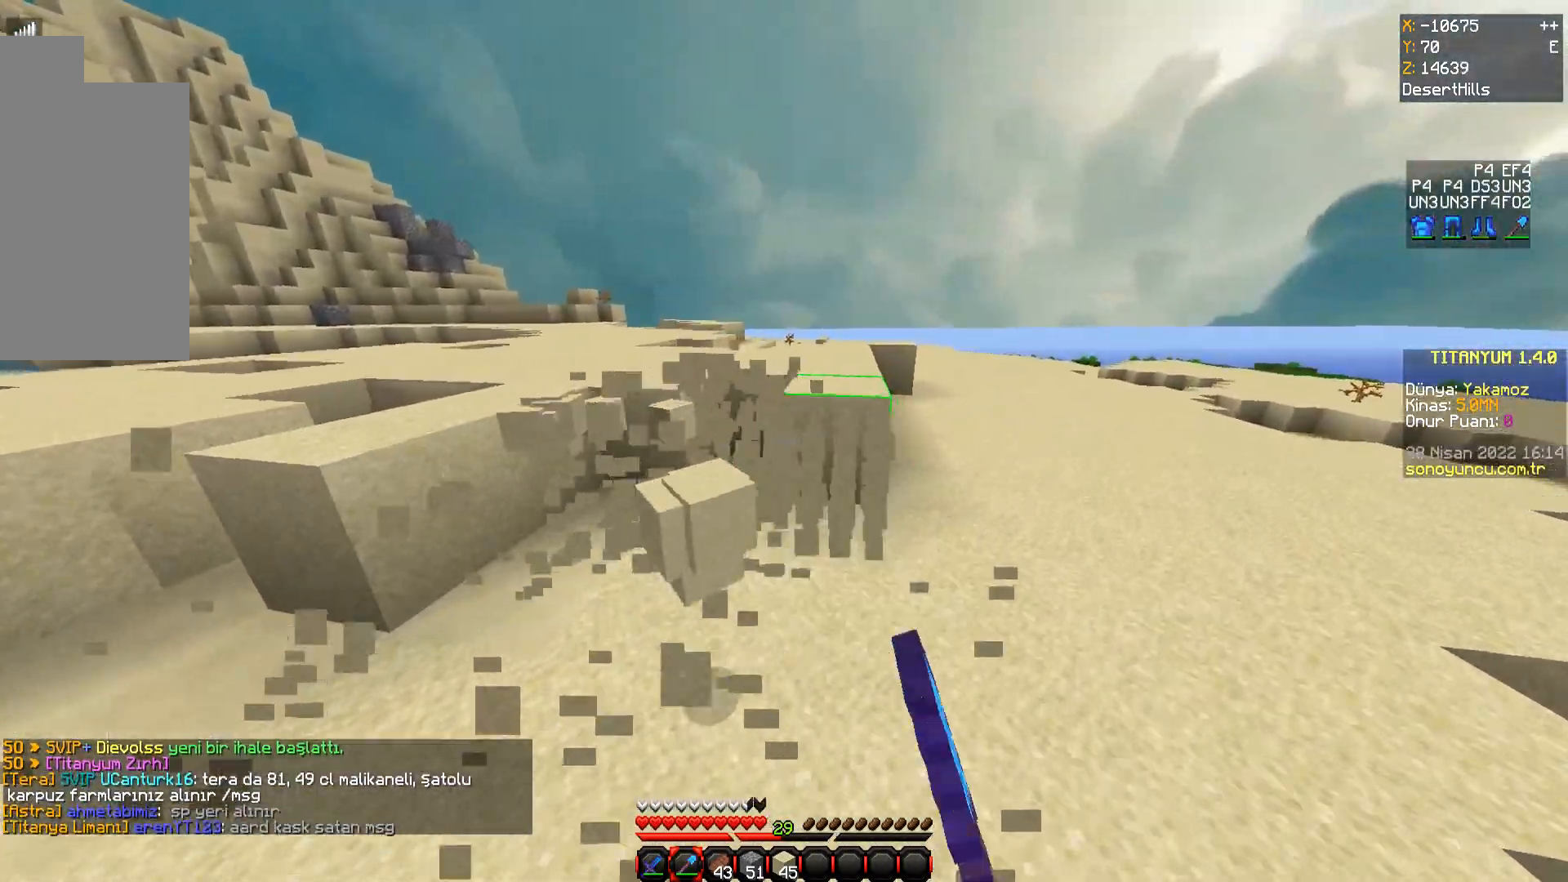
{"keys": ["d", "w"], "mouse": ["left"], "events": []}
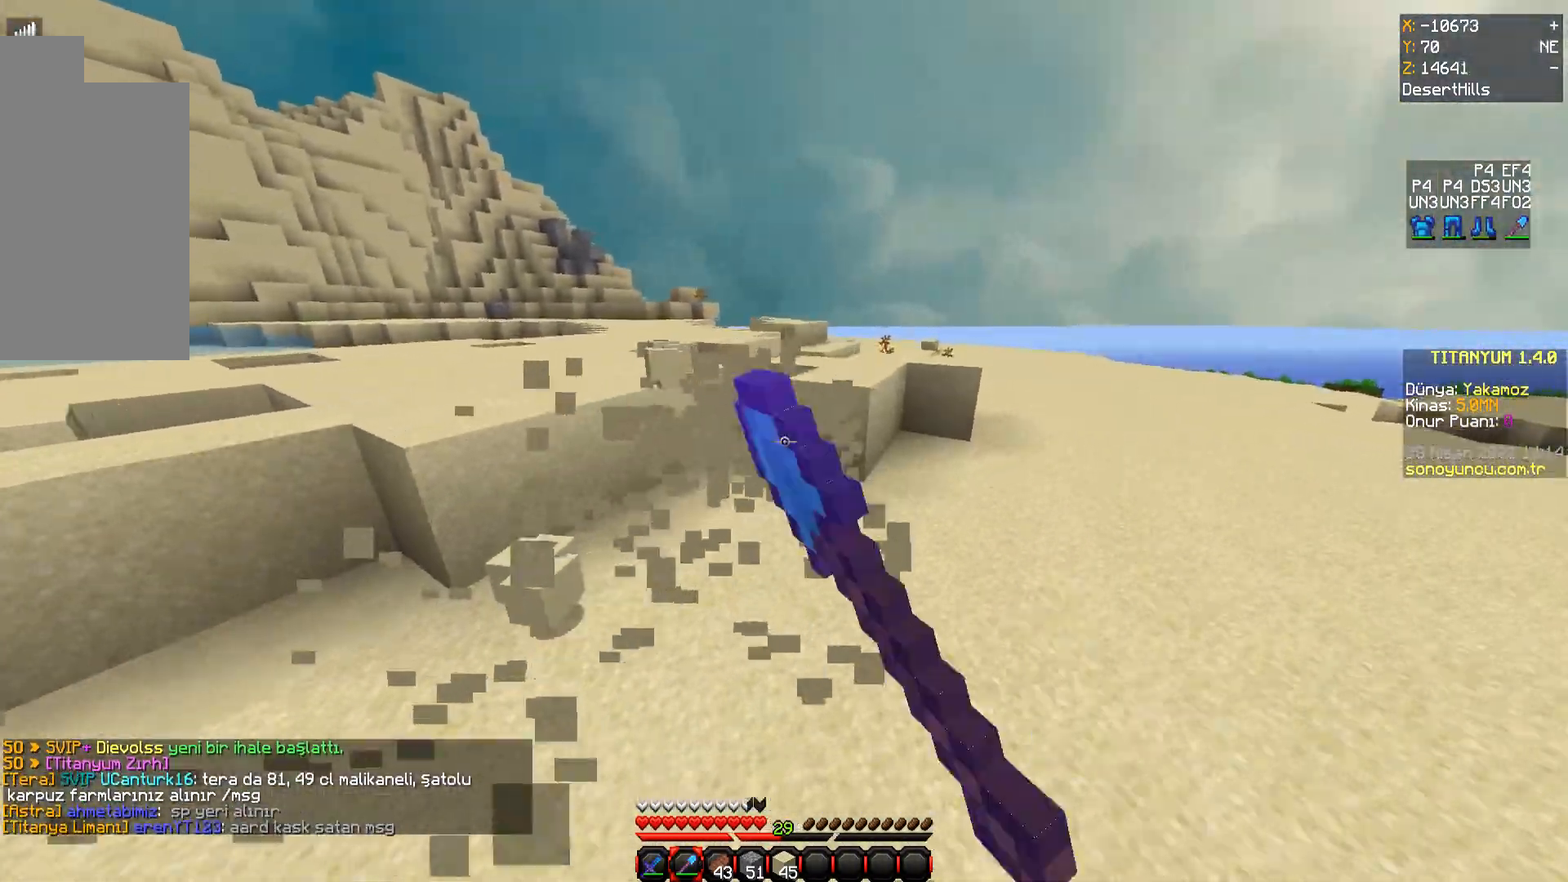
{"keys": ["d", "w"], "mouse": ["left"], "events": []}
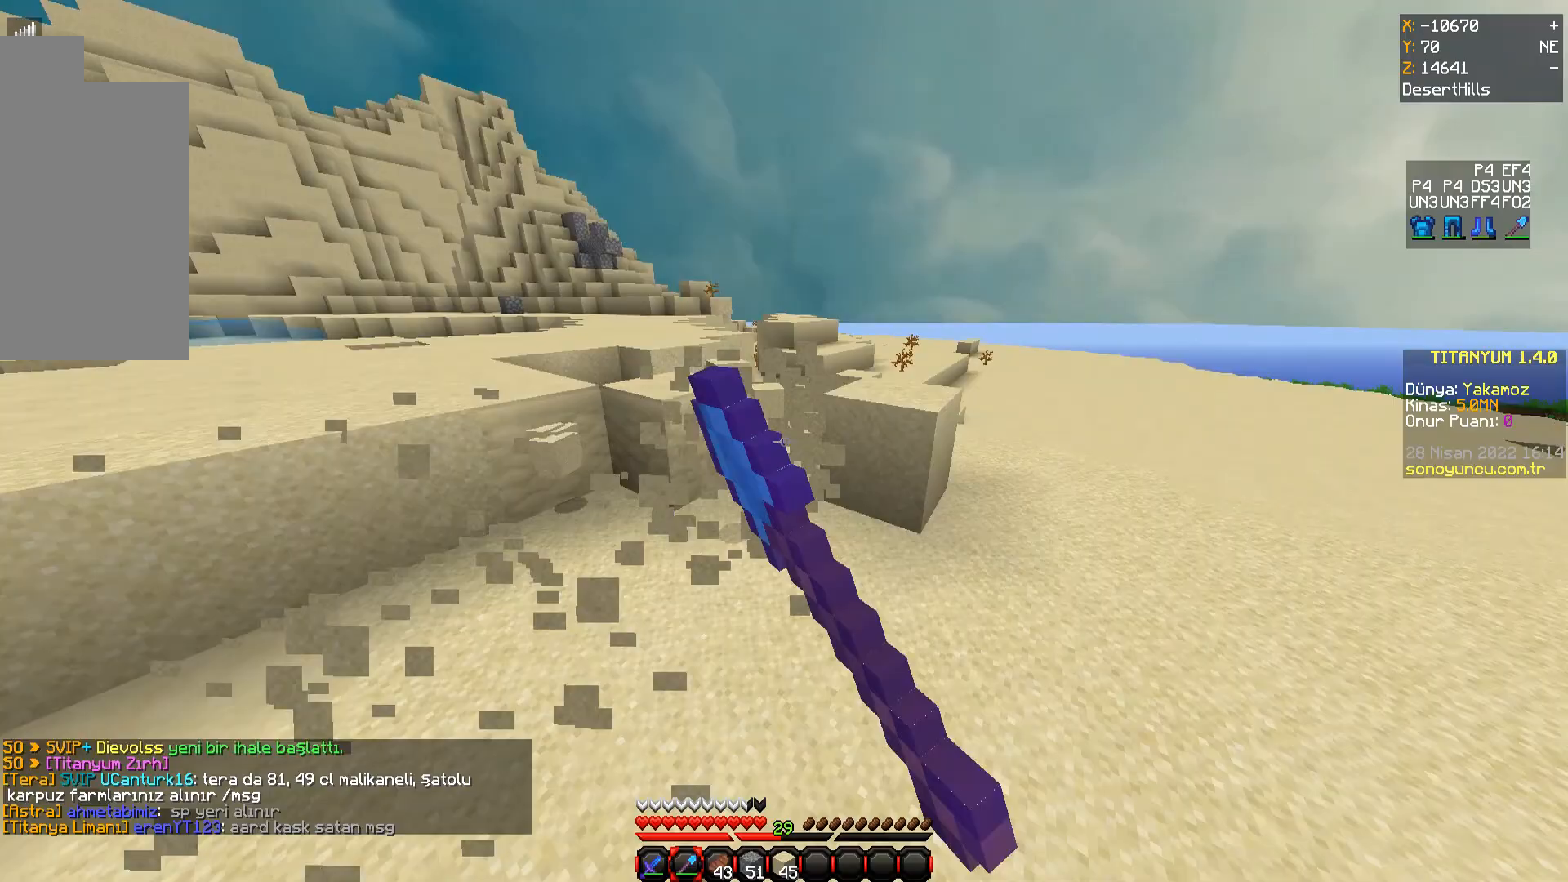
{"keys": ["w"], "mouse": ["left"], "events": [[451, "d", "up"]]}
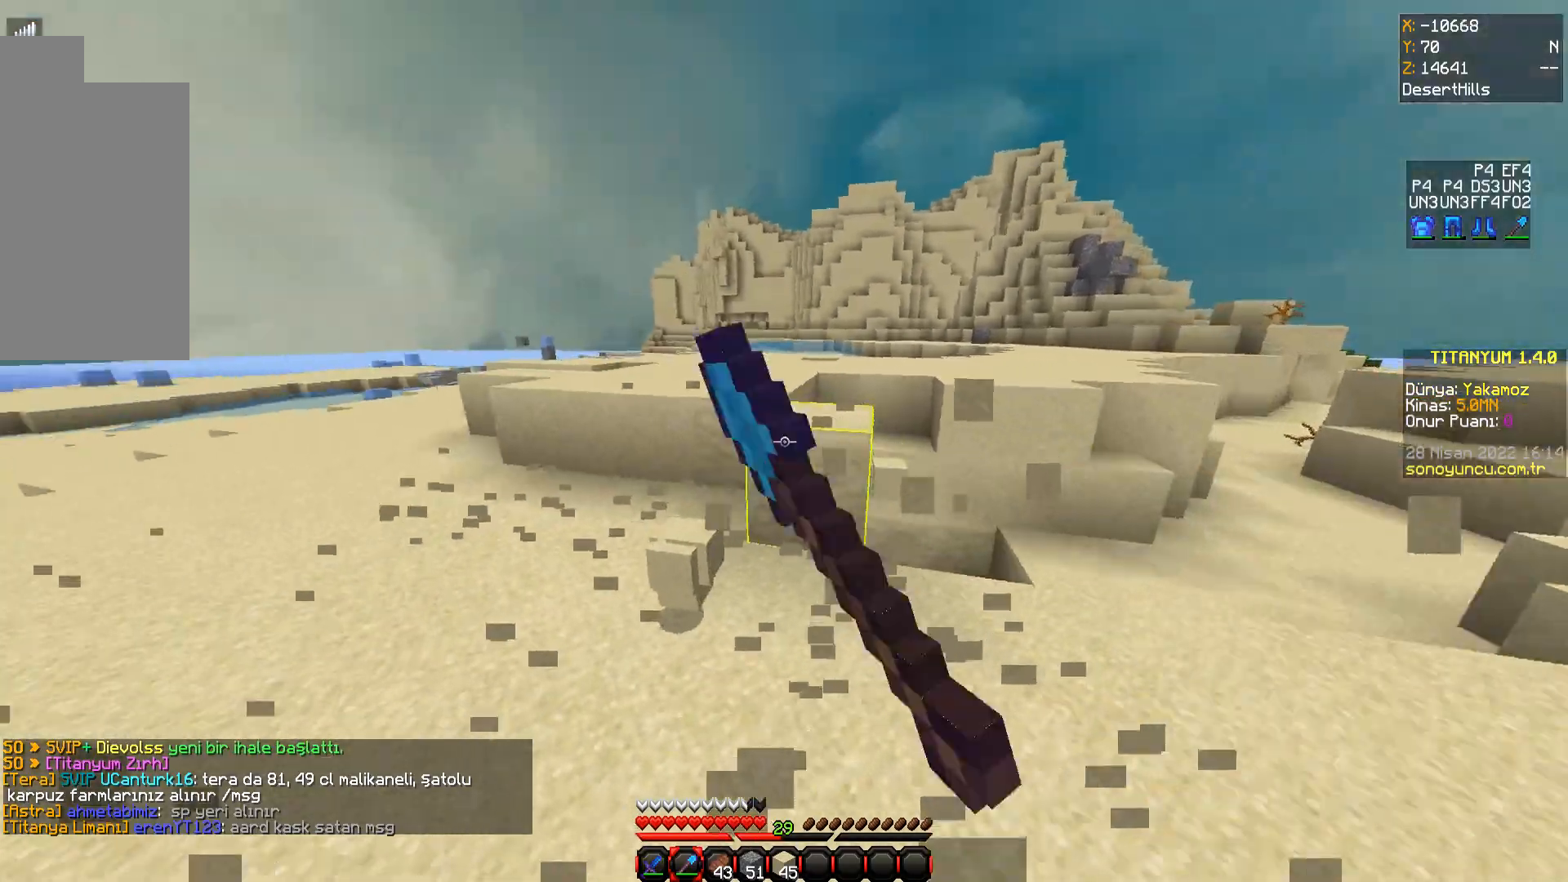
{"keys": ["d"], "mouse": ["left"], "events": [[33, "d", "down"], [383, "d", "up"], [417, "d", "down"], [484, "w", "up"]]}
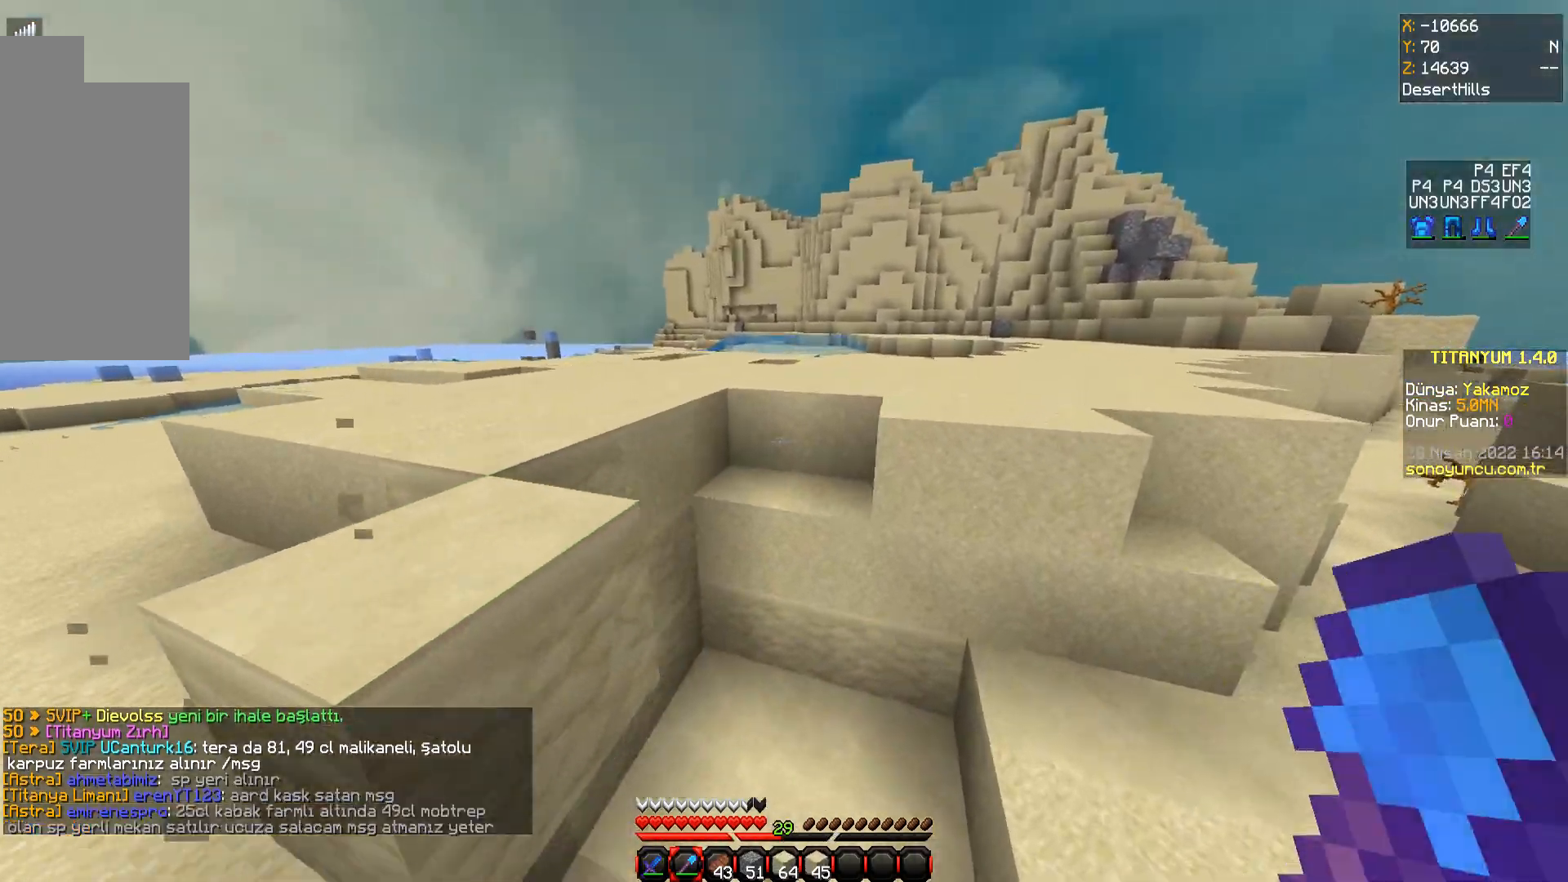
{"keys": ["a", "w"], "mouse": ["left"], "events": [[17, "d", "up"], [184, "mouse_left", "up"], [217, "a", "down"], [301, "mouse_left", "down"], [467, "w", "down"]]}
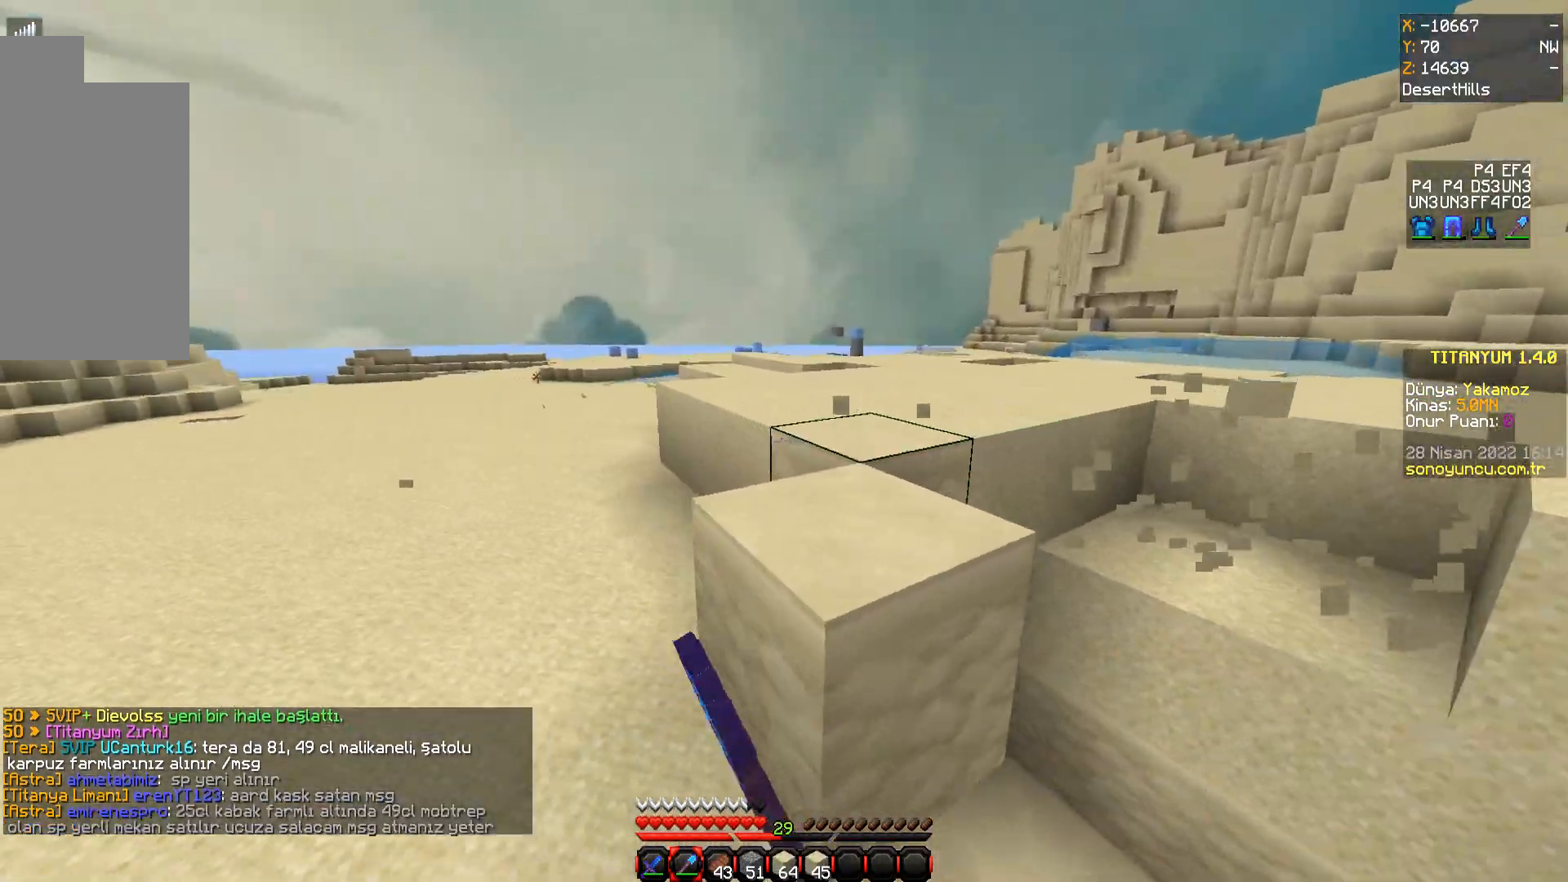
{"keys": ["a", "w"], "mouse": ["left"], "events": []}
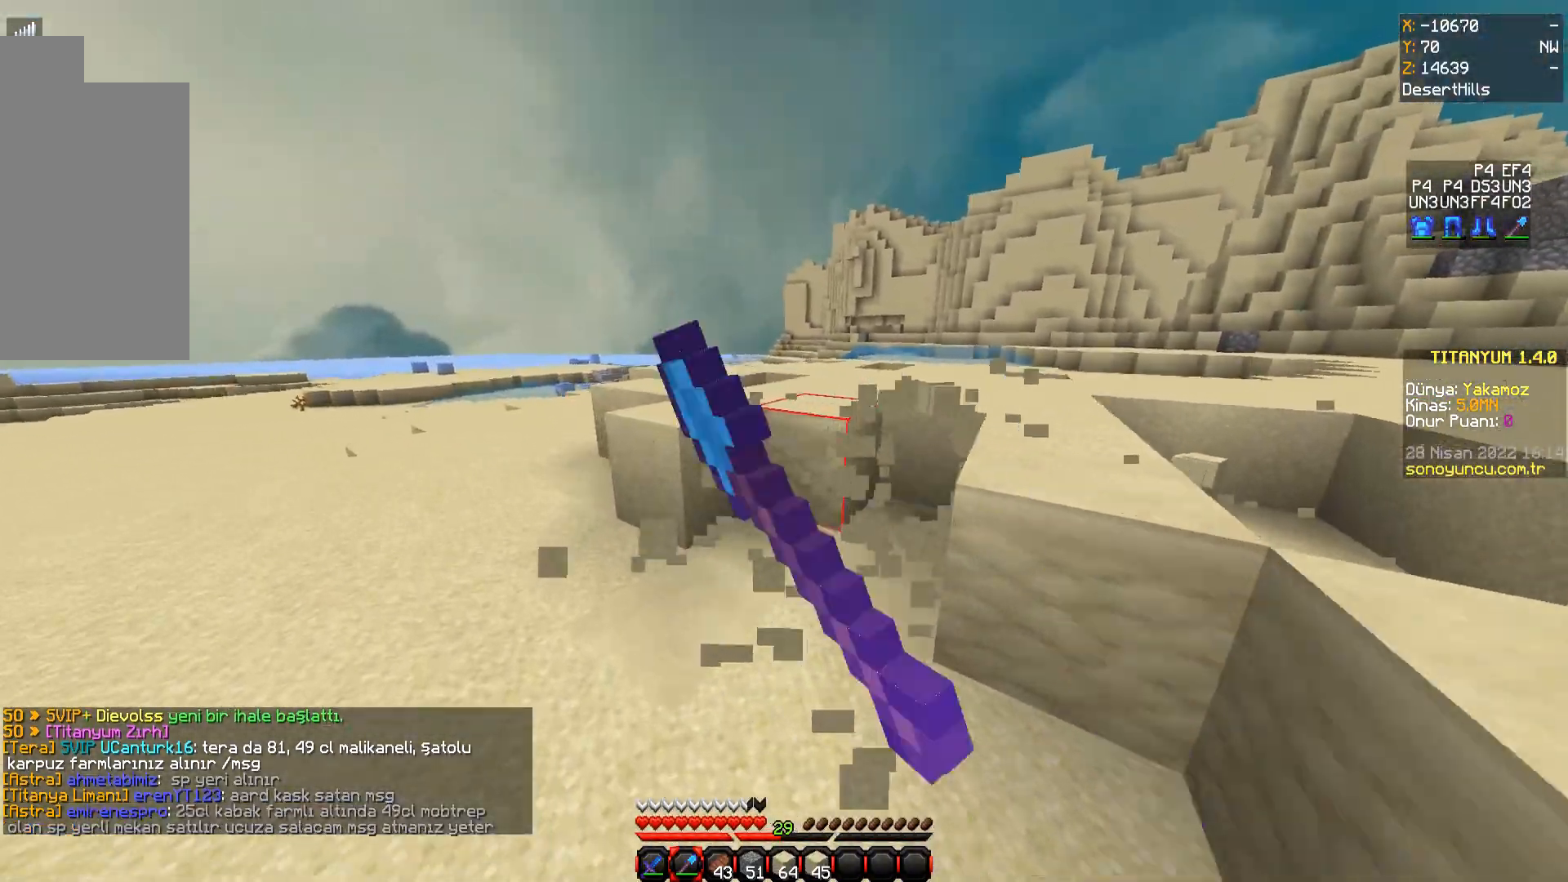
{"keys": ["d", "w"], "mouse": ["left"], "events": [[334, "a", "up"], [501, "d", "down"]]}
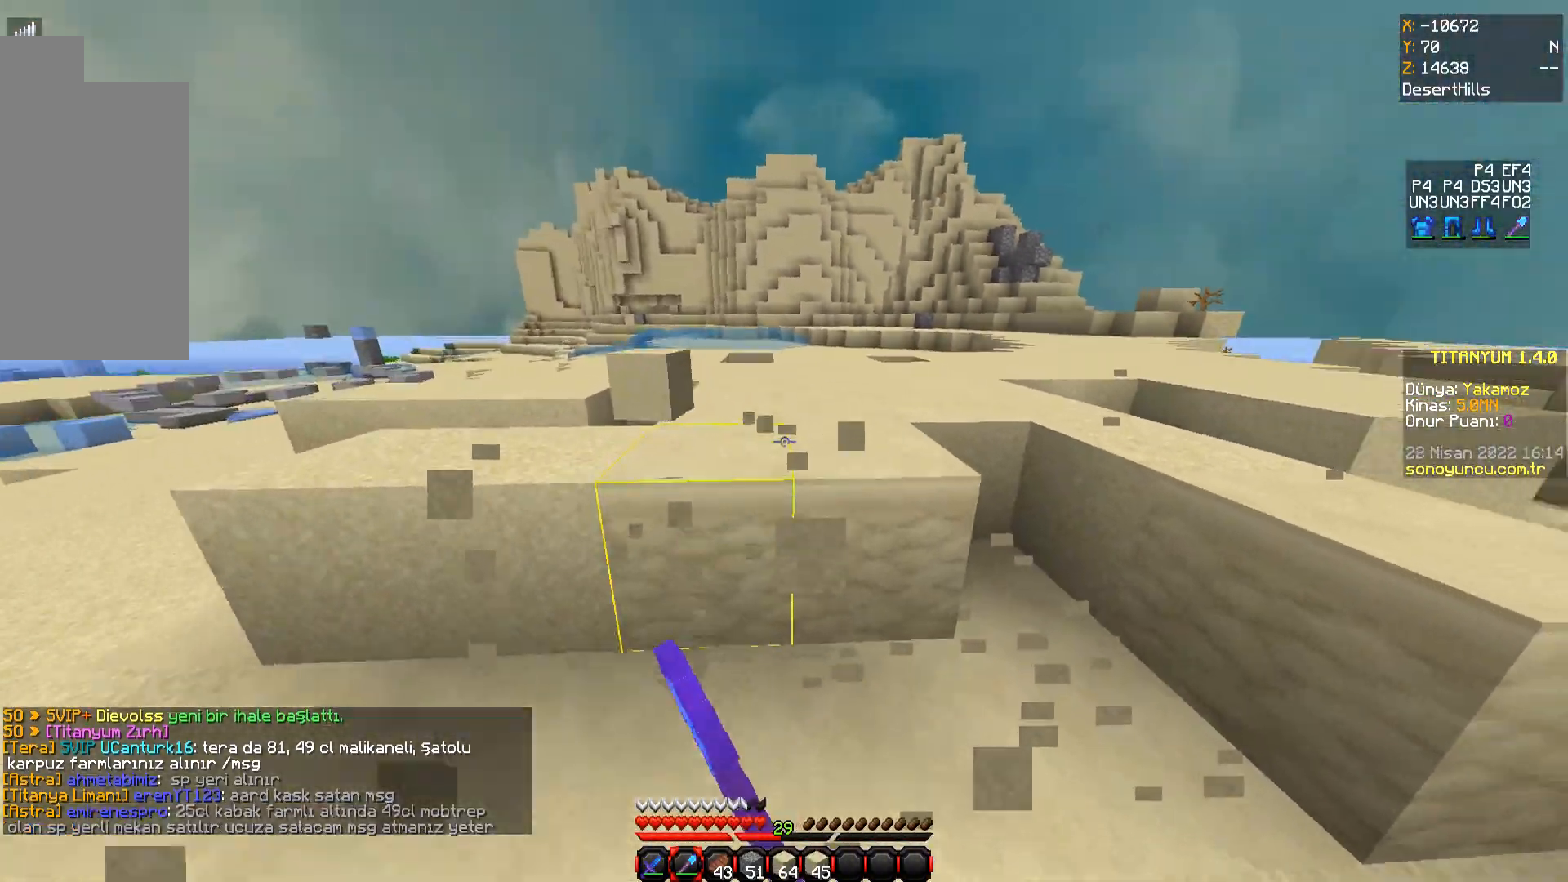
{"keys": ["w"], "mouse": ["left"], "events": [[100, "w", "up"], [317, "w", "down"], [484, "d", "up"]]}